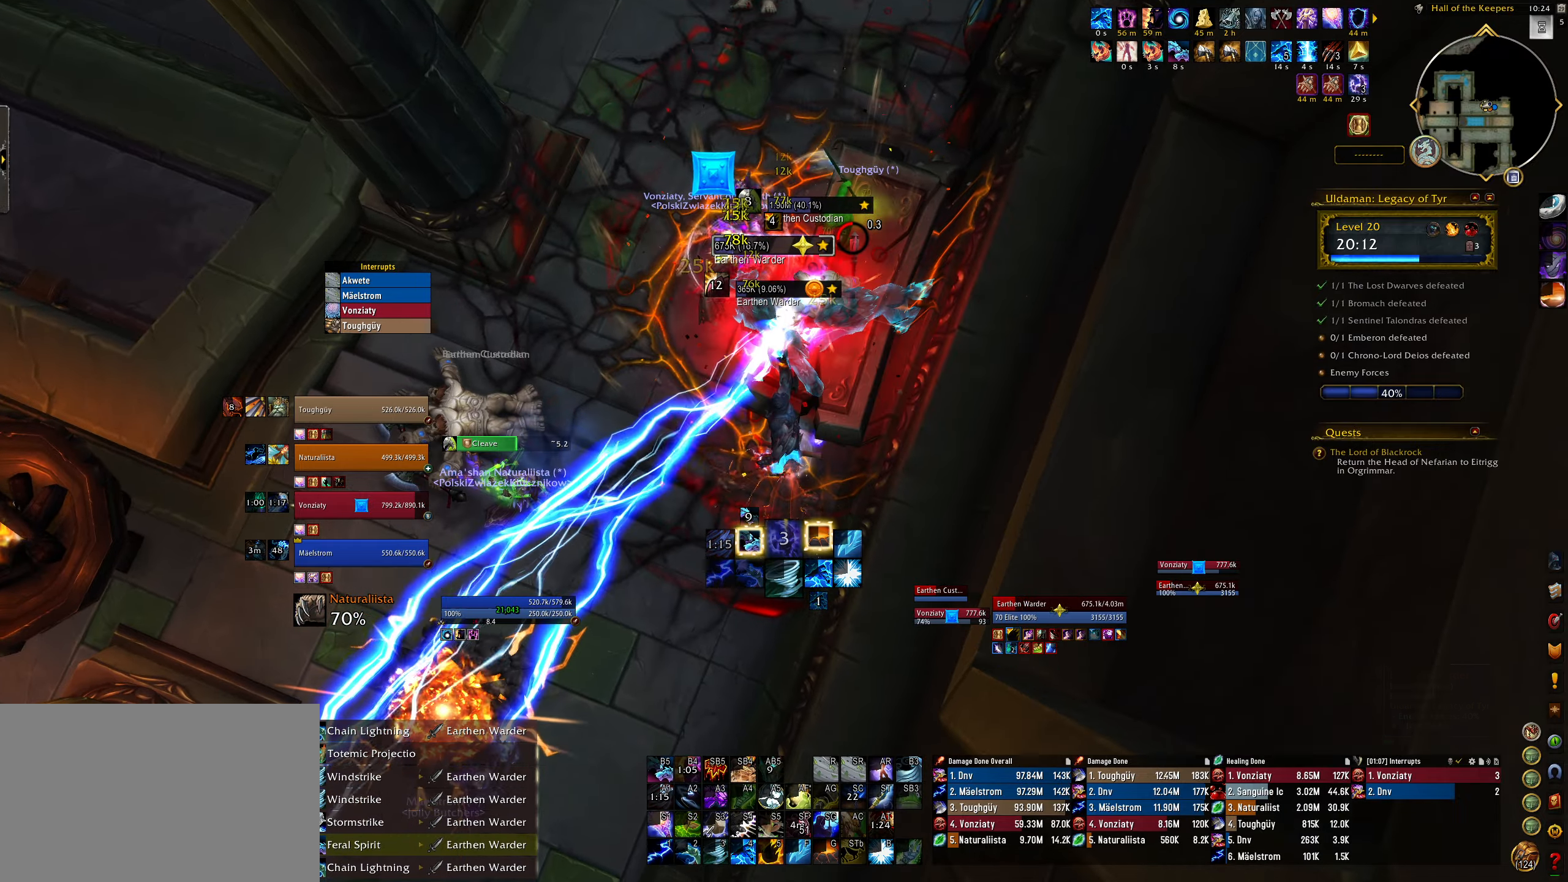
Gameplay with keyboard and mouse; each line is a JSON object with the keys and mouse buttons held at the frame after it. "events" lists presses ("down") and releases ("up") of "1", "2", "3", "4", "5", "a", "alt", "b", "c", "ctrl", "d", "e", "f", "g", "q", "r", "s", "shift", "space", "t", "tab", "w", "z", "mouse_left", "mouse_wheel", "mouse_right", "mouse_mb4" and "mouse_mb5" between this image and that frame as [ms after this image, input, new state], when the widget could be followed in between. "mouse_left", "mouse_wheel", "mouse_right", "mouse_mb4", "mouse_mb5" = the "left", "wheel", "right", "mb4", "mb5" buttons of the "mouse" list. No other keys are recorded. "wheel" means that the mouse wheel is clicked or scrolled. Mouse movement is not recorded.
{"keys": ["3"], "mouse": ["right"], "events": [[450, "3", "down"]]}
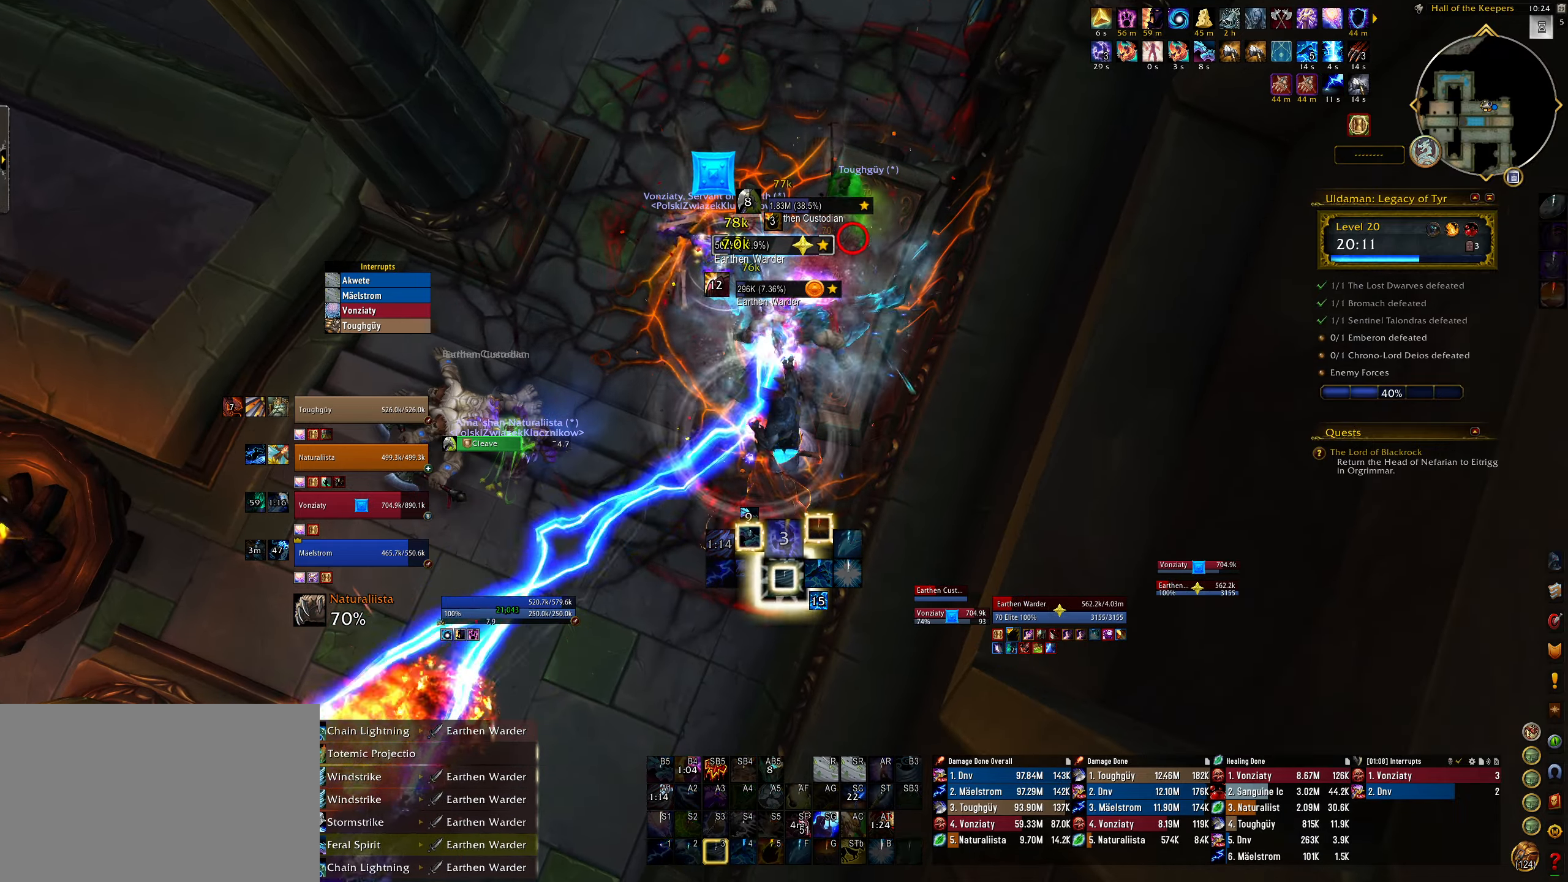
{"keys": ["q"], "mouse": ["right"], "events": [[67, "3", "up"], [167, "3", "down"], [283, "3", "up"], [367, "q", "down"], [383, "3", "down"], [483, "3", "up"]]}
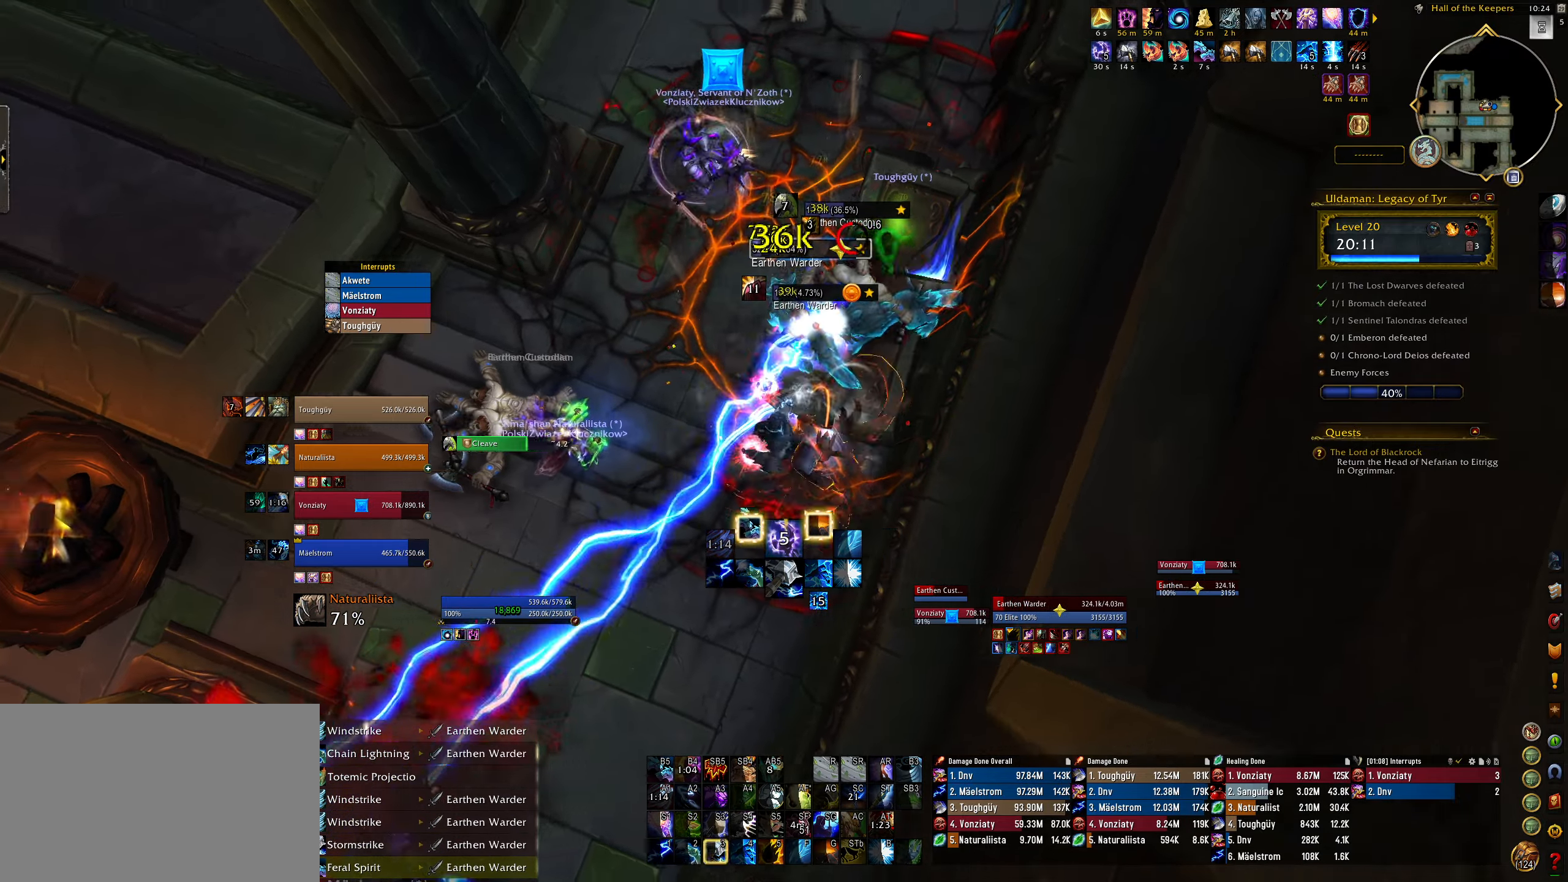
{"keys": ["g", "q"], "mouse": ["right"], "events": [[17, "q", "up"], [150, "e", "down"], [200, "e", "up"], [283, "g", "down"], [400, "g", "up"], [400, "q", "down"], [467, "g", "down"]]}
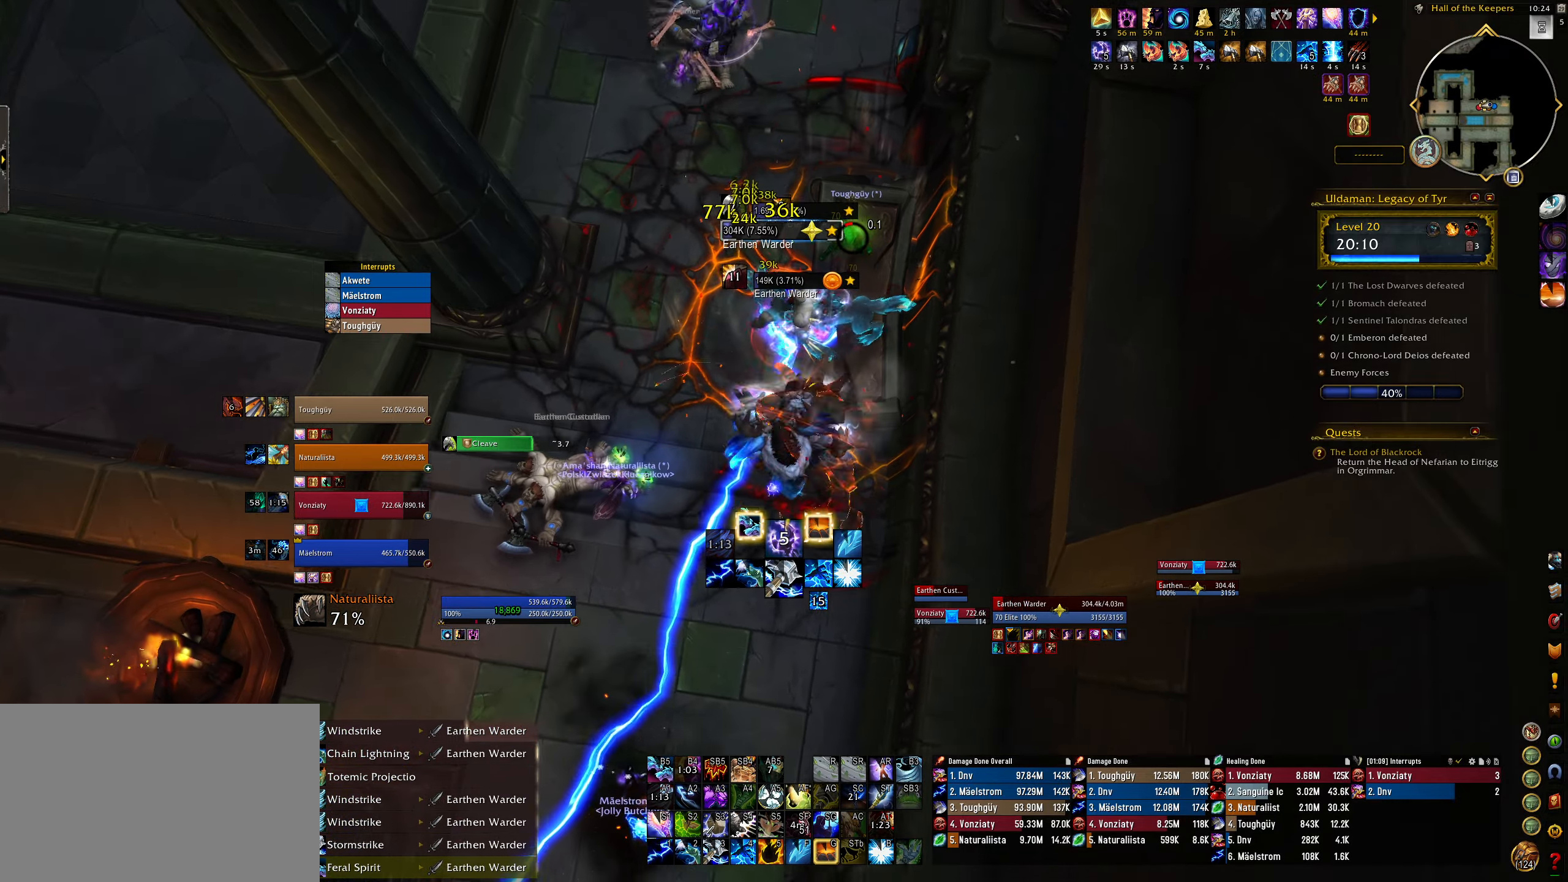
{"keys": ["g", "q"], "mouse": ["left", "right"], "events": [[50, "mouse_left", "down"], [67, "g", "up"], [100, "q", "up"], [150, "g", "down"], [233, "g", "up"], [317, "g", "down"], [400, "g", "up"], [483, "g", "down"], [500, "q", "down"]]}
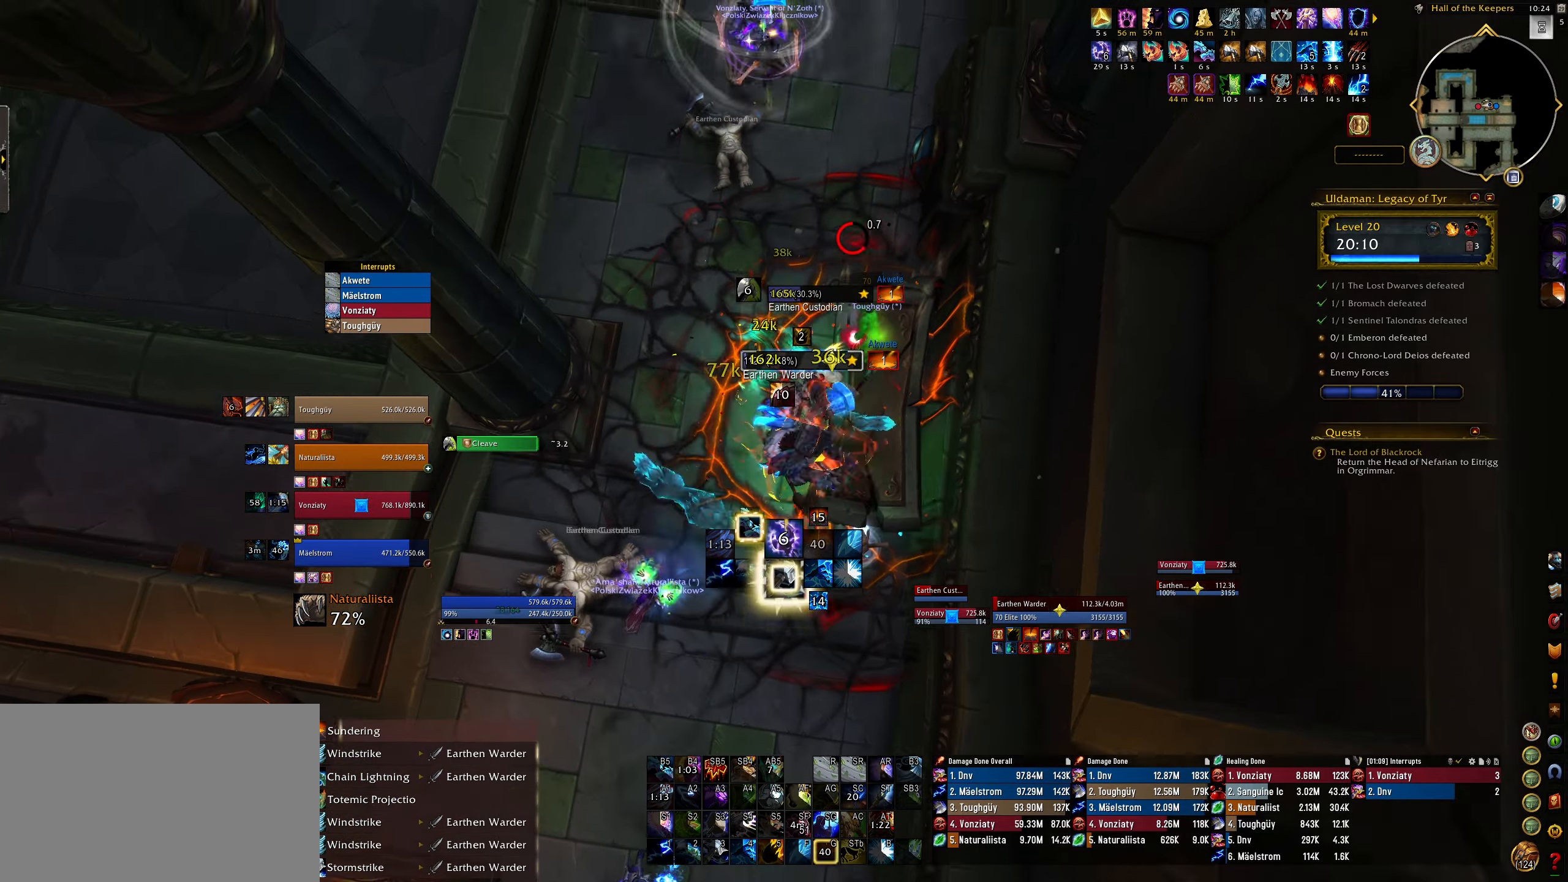
{"keys": ["q"], "mouse": ["right"], "events": [[50, "mouse_left", "up"], [67, "g", "up"], [417, "q", "up"], [500, "q", "down"]]}
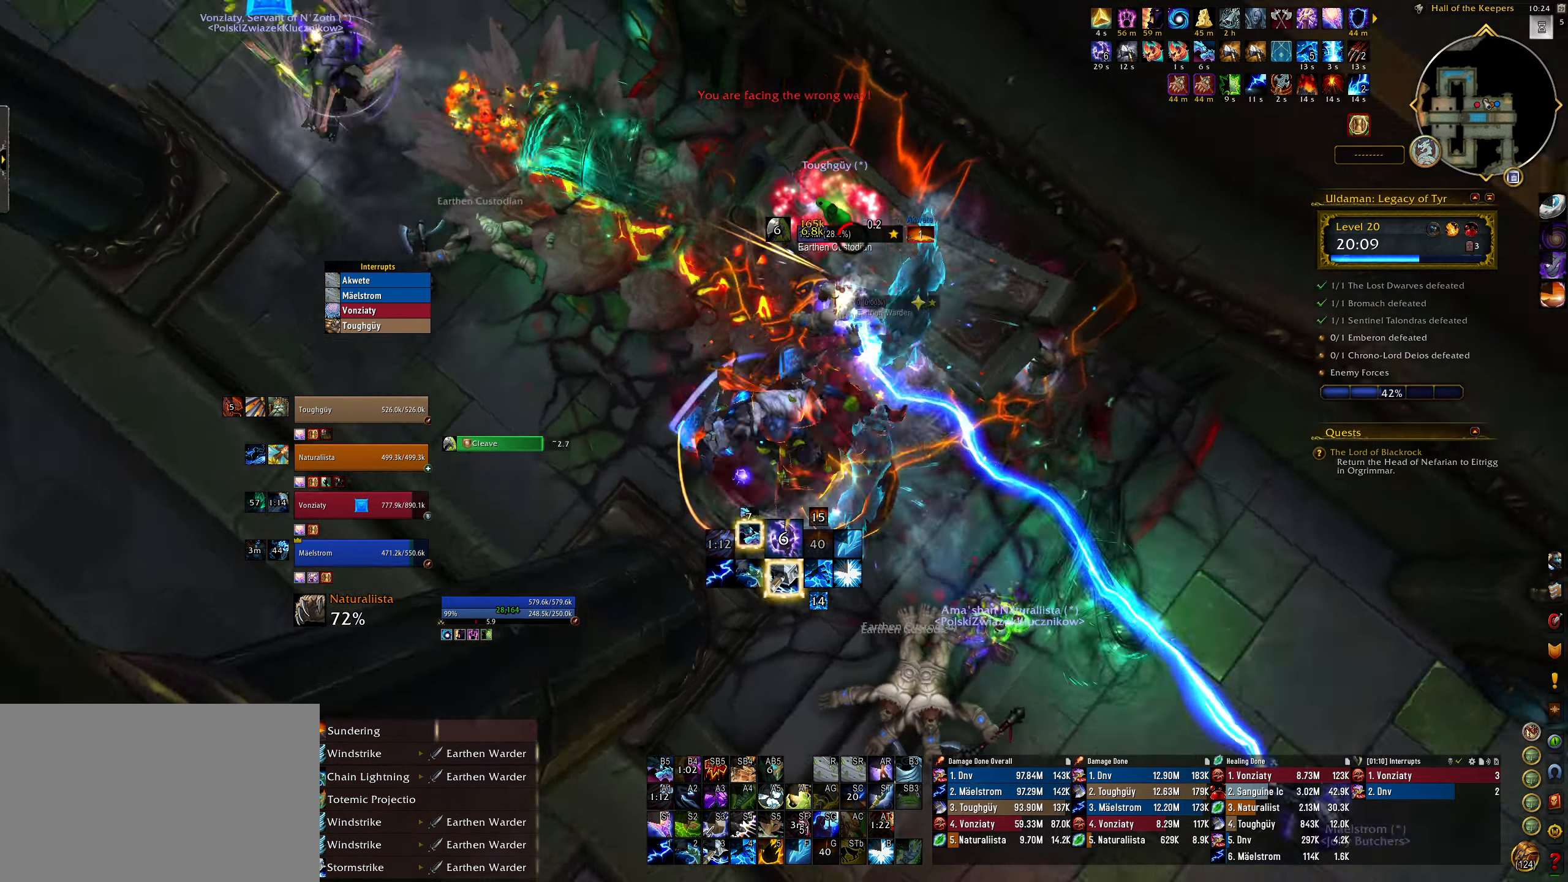
{"keys": ["q"], "mouse": [], "events": [[183, "2", "down"], [283, "2", "up"], [283, "mouse_right", "up"], [283, "q", "up"], [350, "2", "down"], [450, "q", "down"], [467, "2", "up"]]}
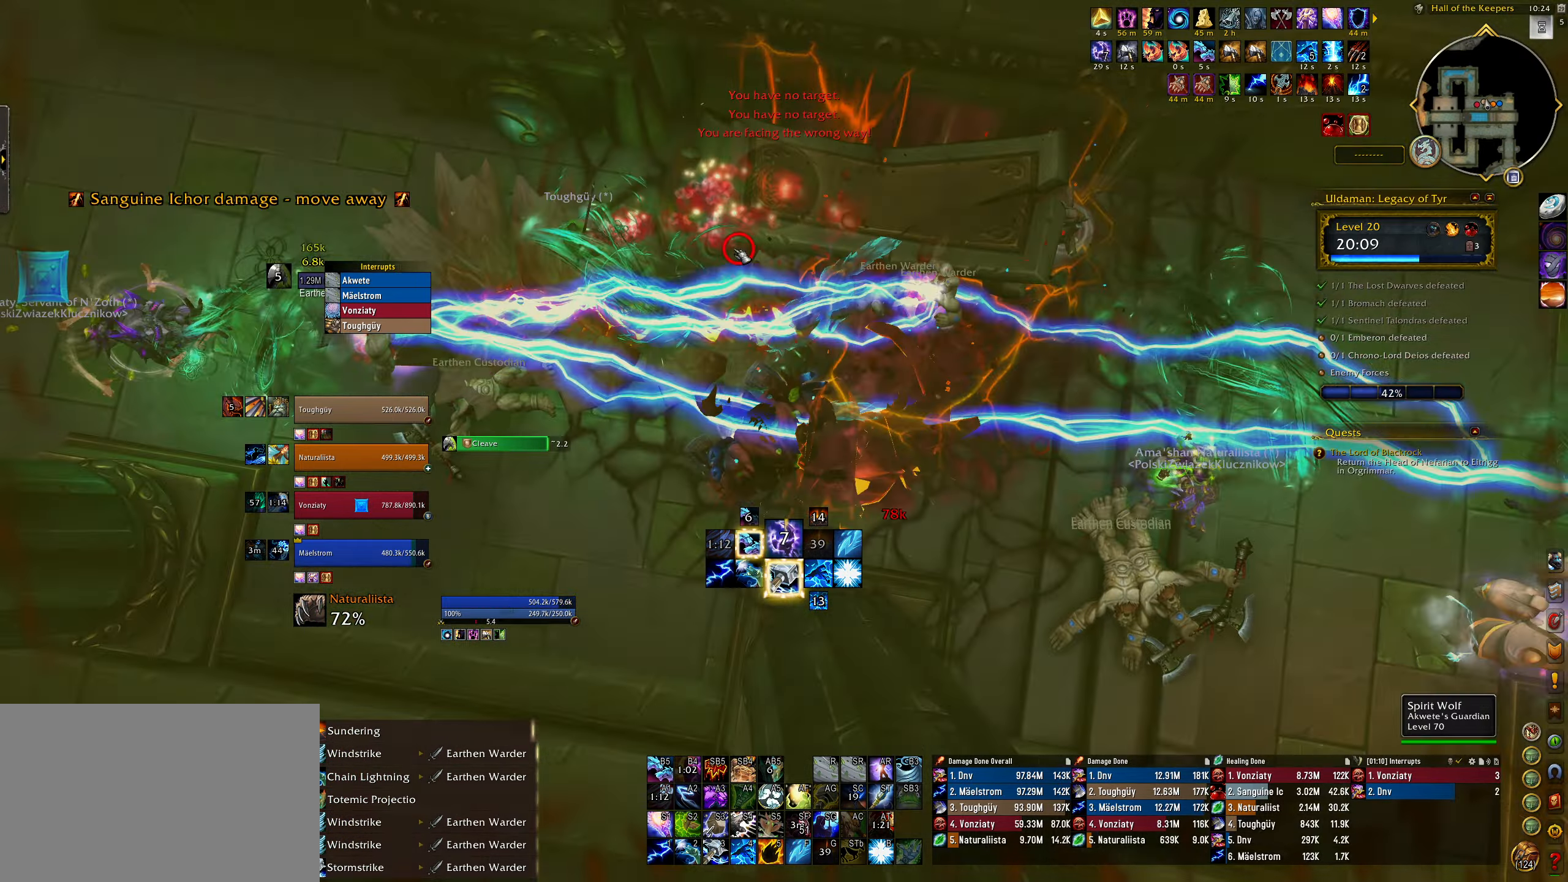
{"keys": [], "mouse": ["left", "right"], "events": [[33, "mouse_right", "down"], [83, "2", "down"], [133, "mouse_left", "down"], [167, "2", "up"], [333, "q", "up"]]}
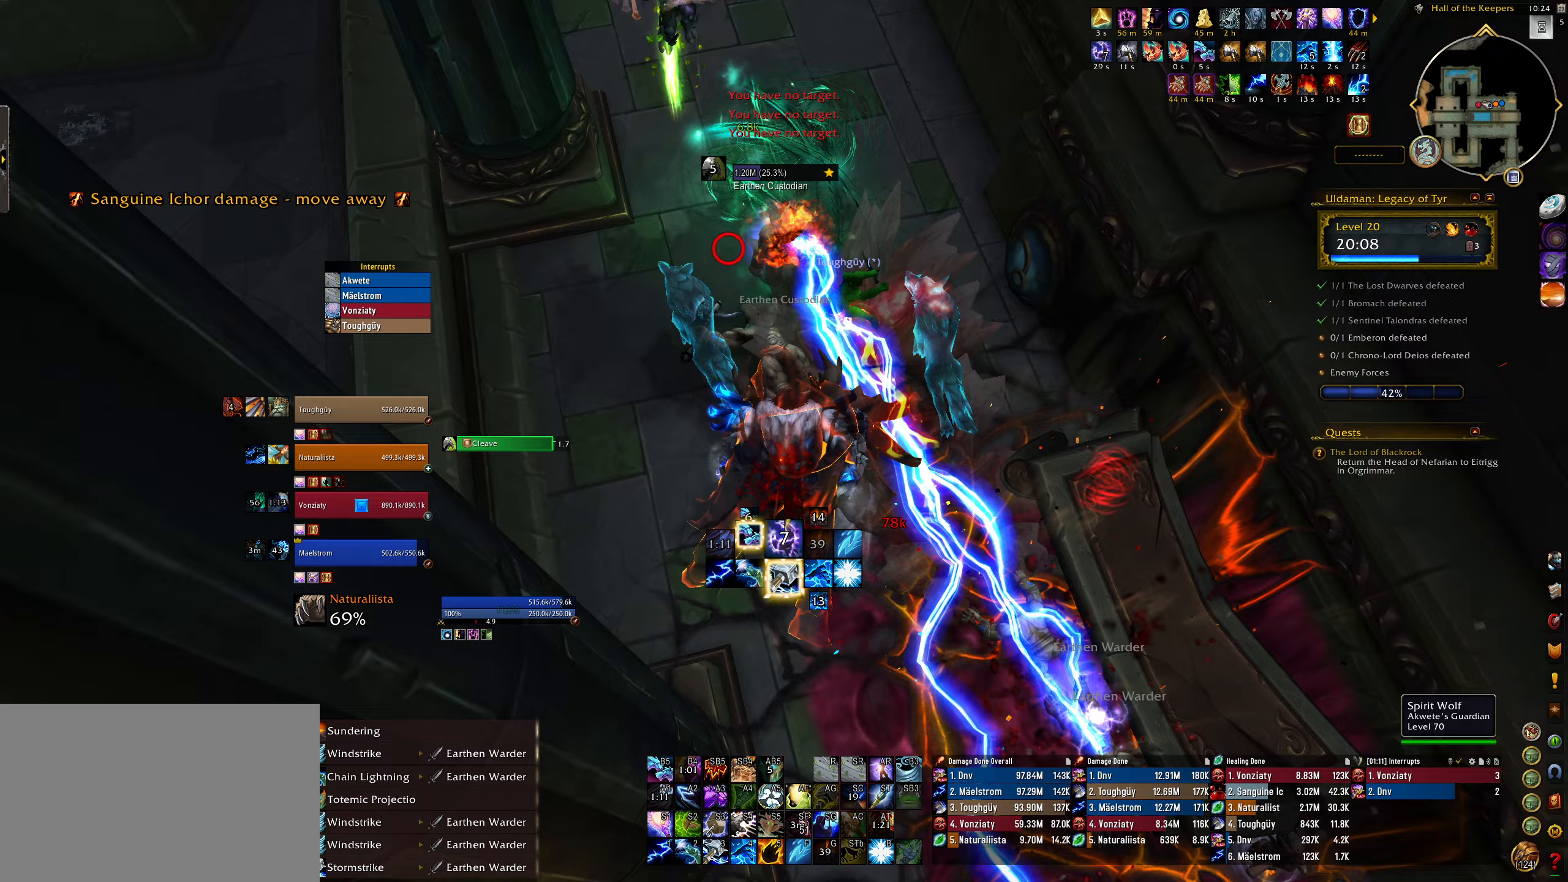
{"keys": ["w"], "mouse": ["right"], "events": [[167, "mouse_left", "up"], [167, "mouse_right", "up"], [267, "mouse_right", "down"], [317, "3", "down"], [367, "mouse_right", "up"], [433, "3", "up"], [450, "w", "down"], [483, "mouse_right", "down"]]}
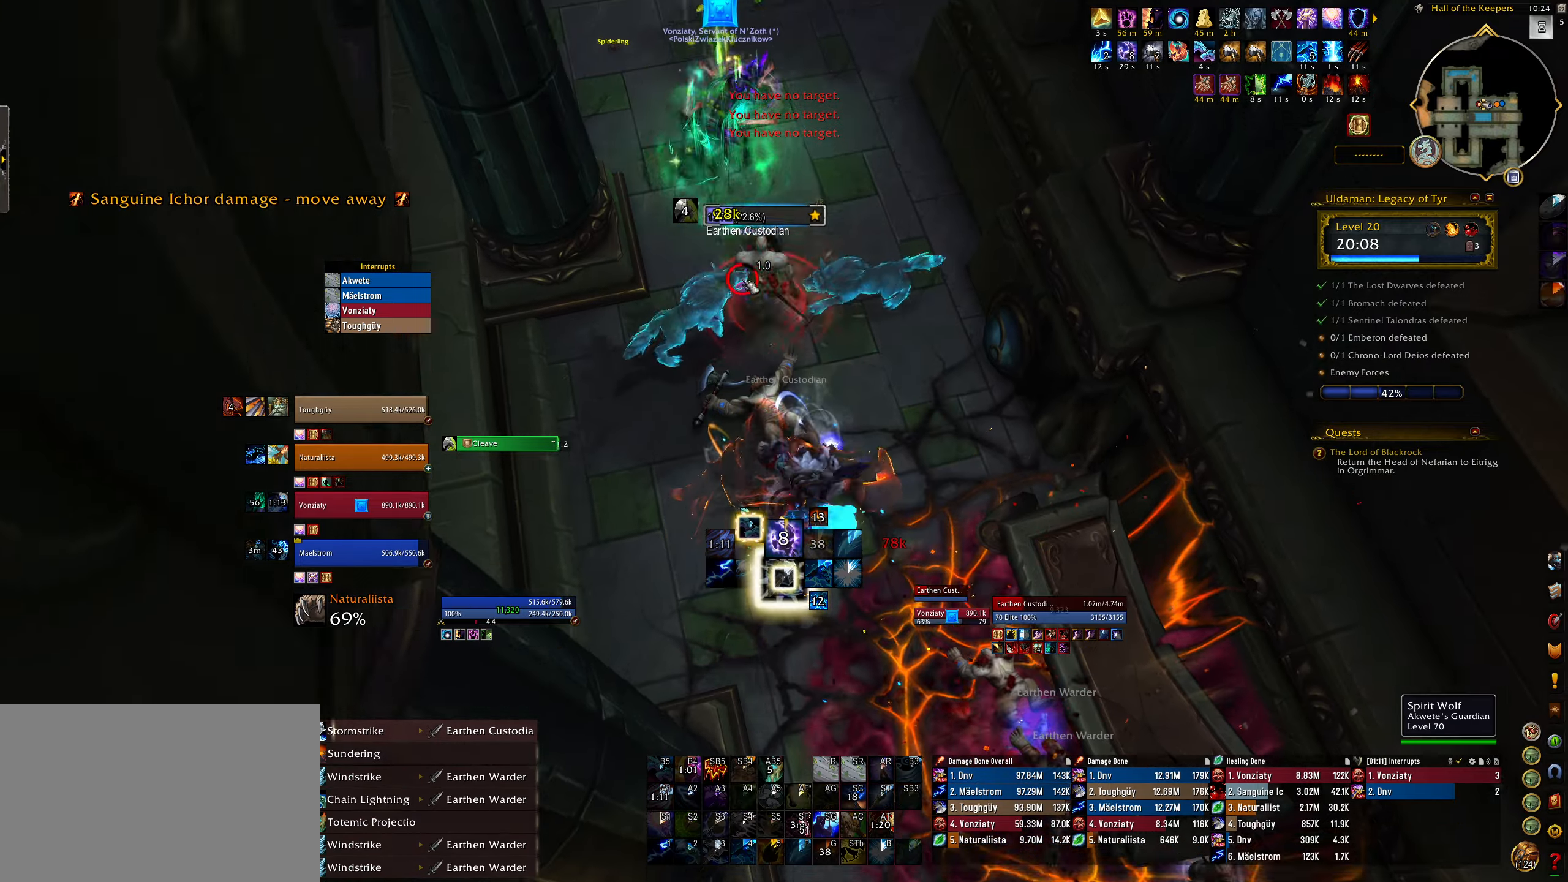
{"keys": ["3", "w"], "mouse": ["right"], "events": [[33, "3", "down"], [133, "3", "up"], [217, "3", "down"], [300, "q", "down"], [317, "3", "up"], [417, "3", "down"], [433, "q", "up"]]}
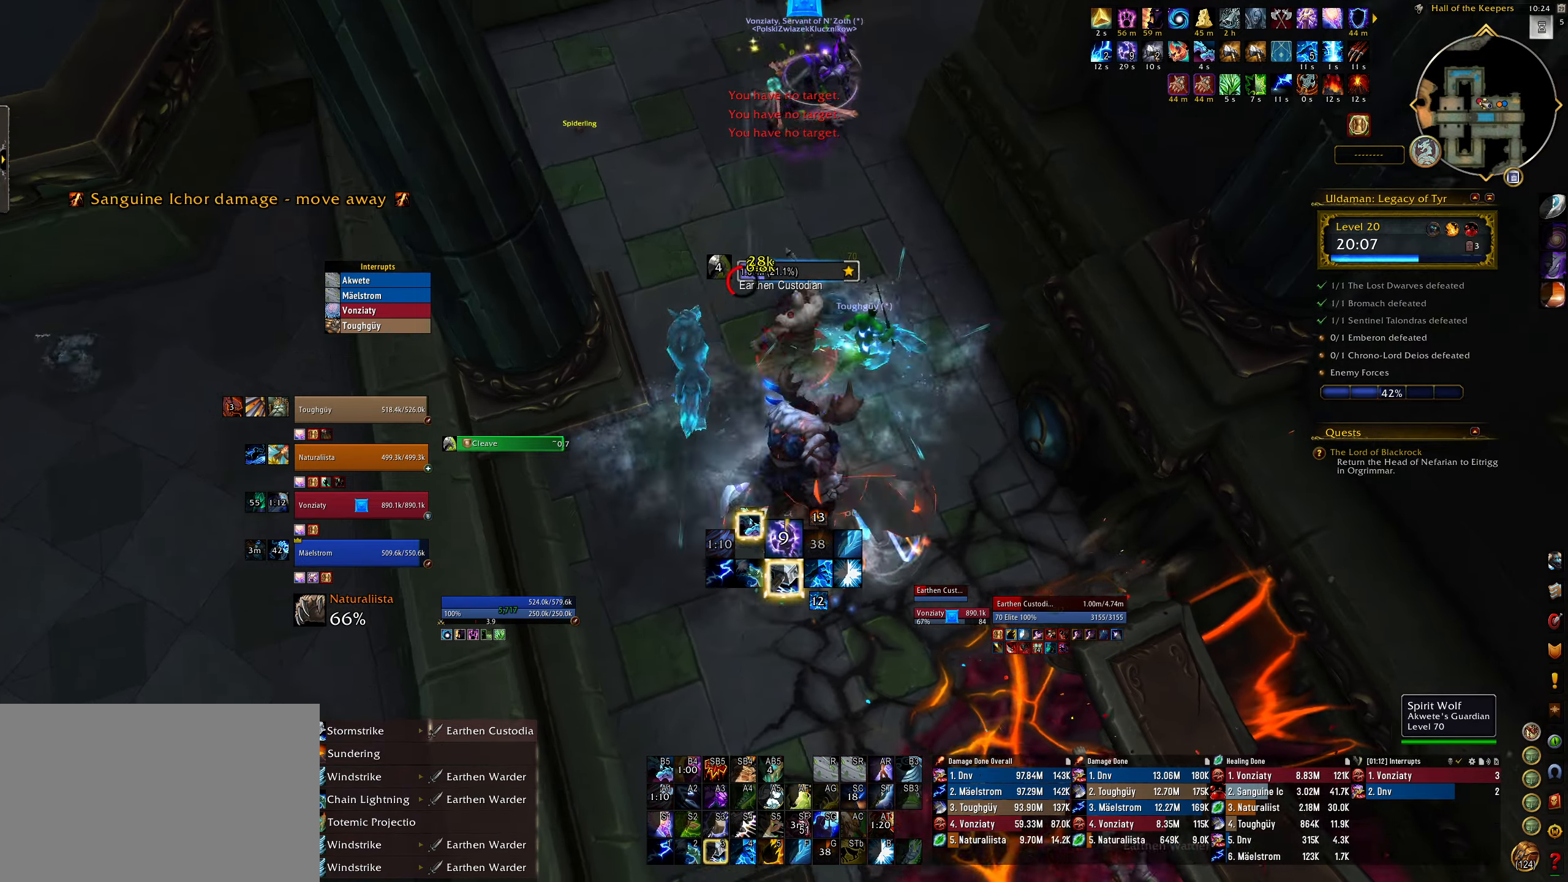
{"keys": ["f", "q"], "mouse": ["left", "right"], "events": [[17, "3", "up"], [83, "3", "down"], [183, "3", "up"], [183, "q", "down"], [267, "w", "up"], [400, "f", "down"], [417, "mouse_left", "down"]]}
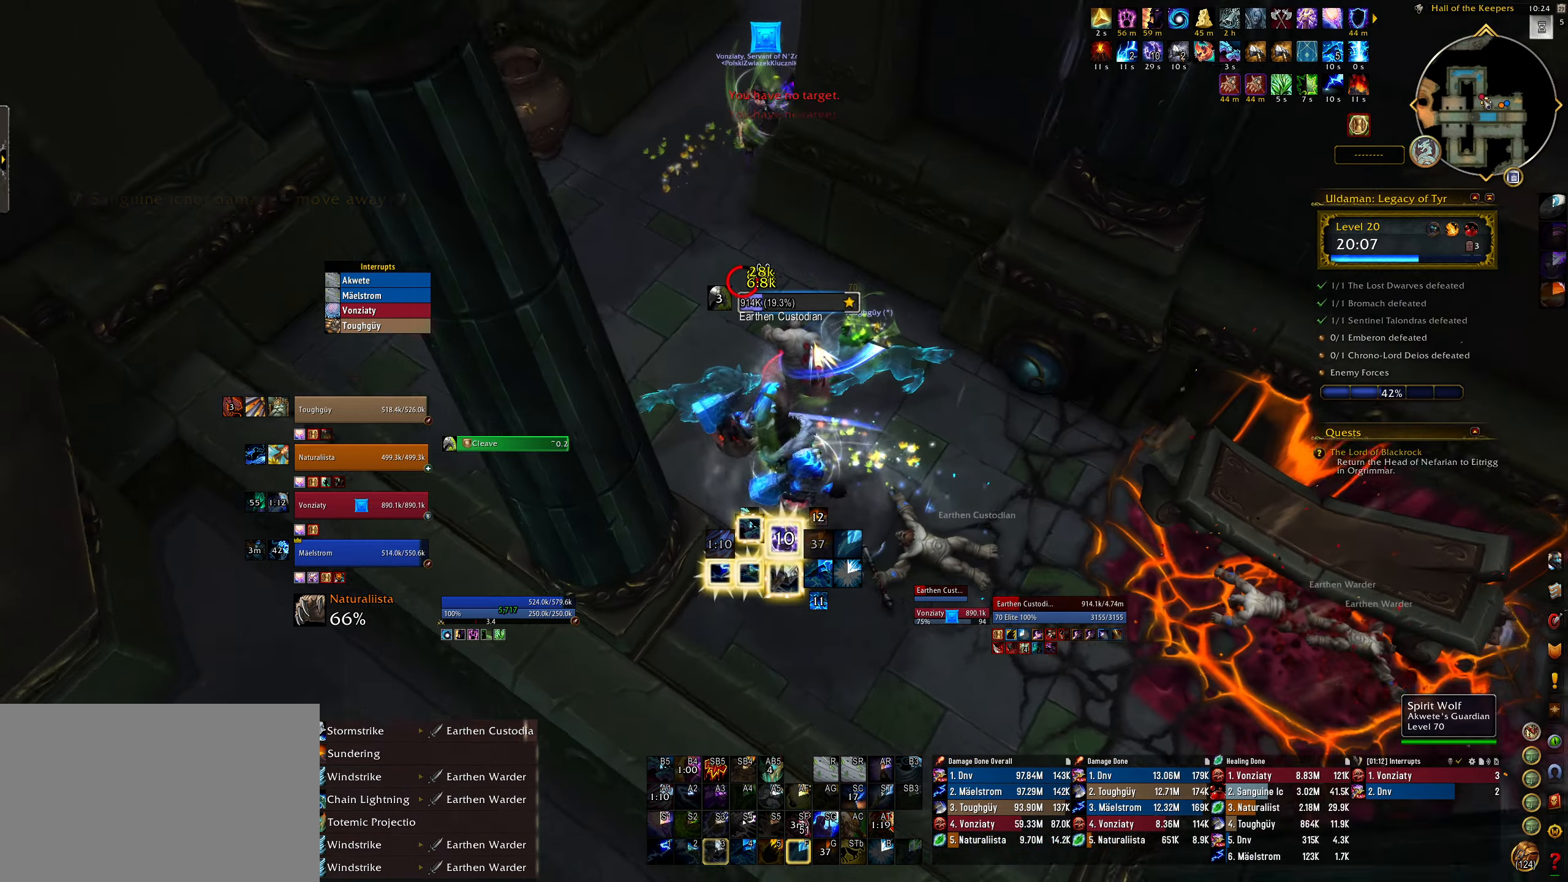
{"keys": ["f", "q"], "mouse": ["right"], "events": [[17, "f", "up"], [100, "f", "down"], [167, "f", "up"], [267, "f", "down"], [350, "f", "up"], [433, "f", "down"], [450, "mouse_left", "up"]]}
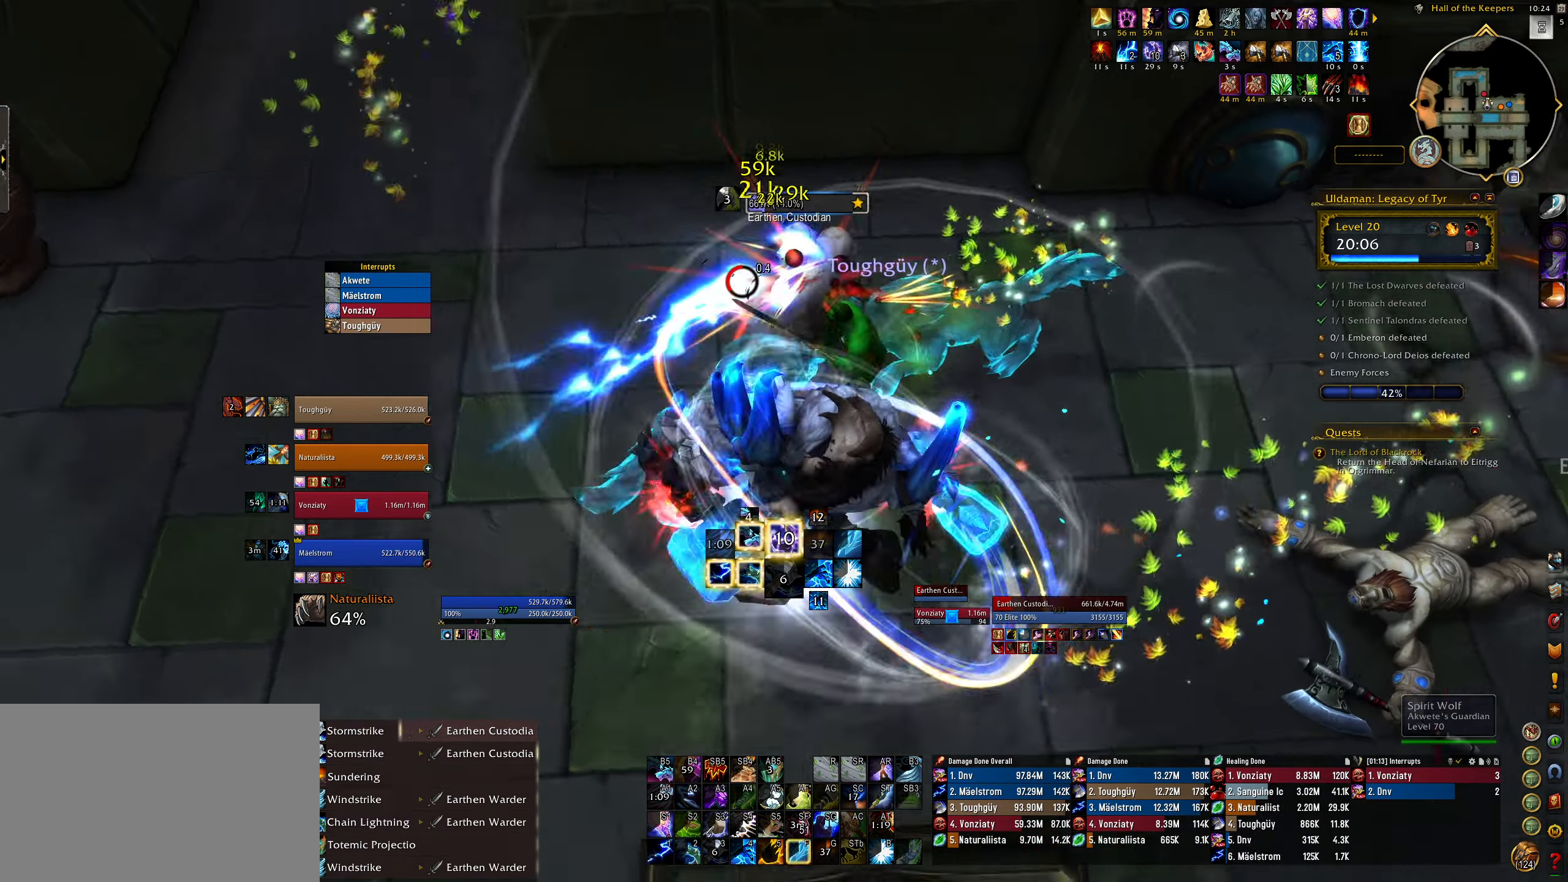
{"keys": ["1", "q"], "mouse": ["right"], "events": [[50, "f", "up"], [233, "q", "up"], [333, "q", "down"], [433, "1", "down"]]}
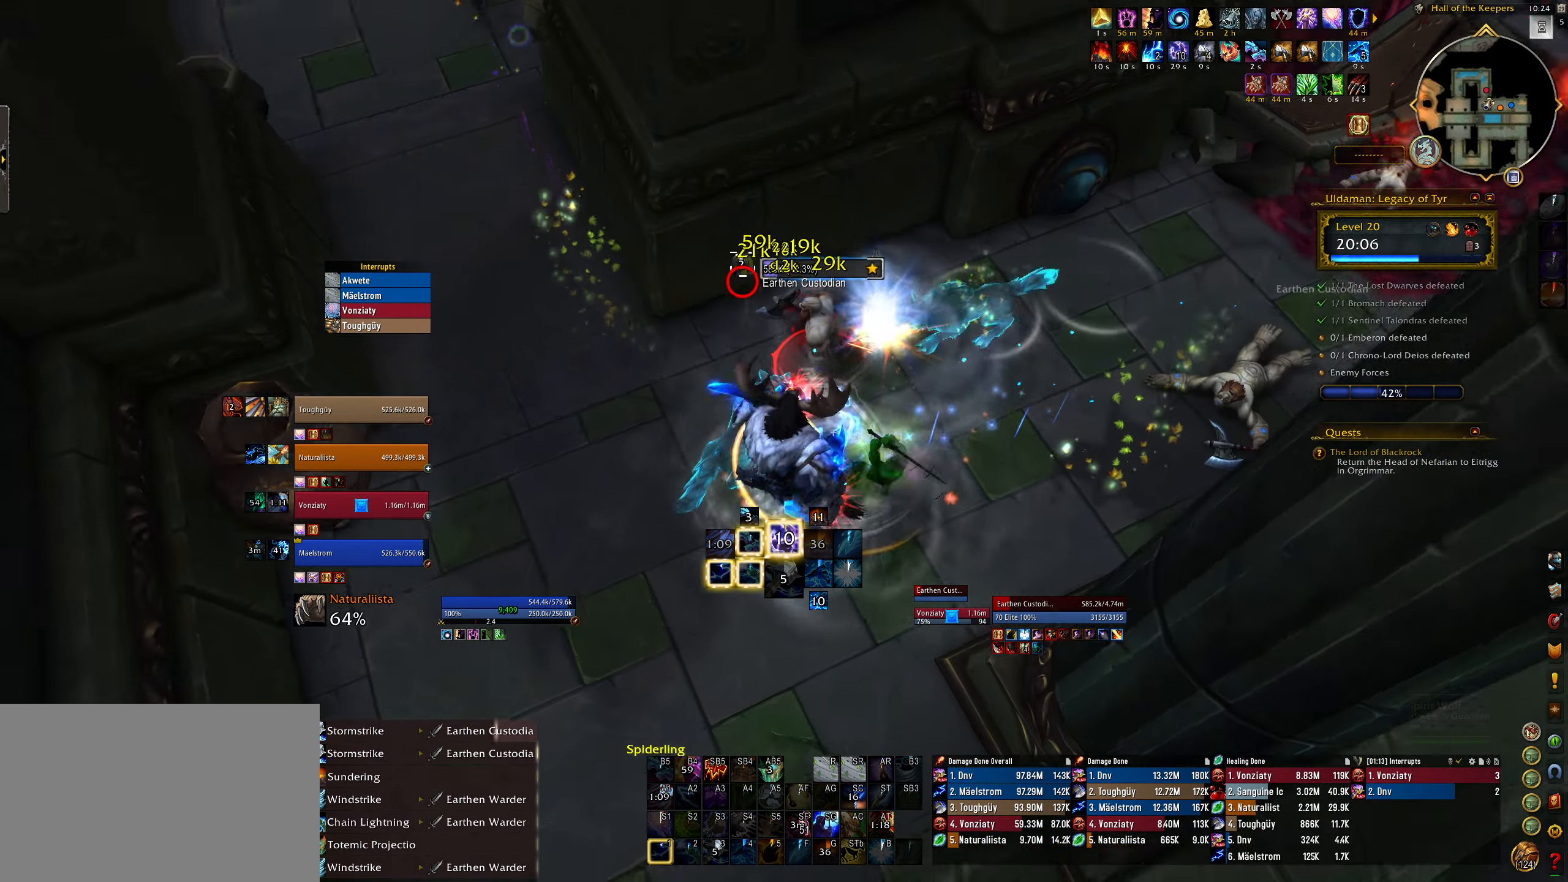
{"keys": ["1", "q"], "mouse": ["right"], "events": [[33, "1", "up"], [133, "1", "down"], [217, "1", "up"], [317, "1", "down"], [383, "1", "up"], [467, "1", "down"]]}
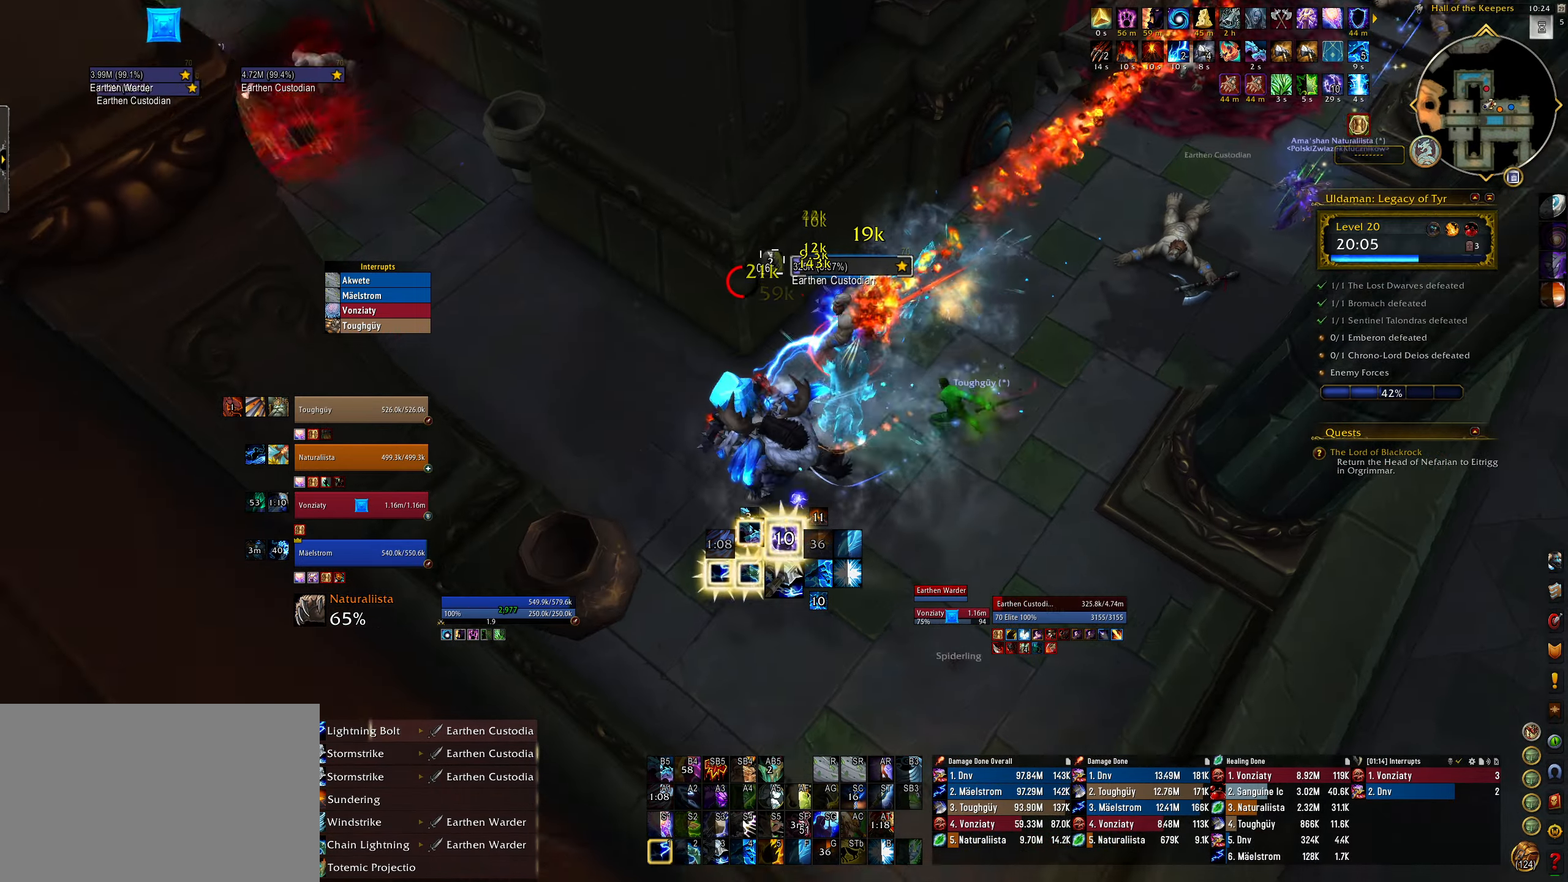
{"keys": ["3", "q"], "mouse": ["right"], "events": [[50, "1", "up"], [83, "q", "up"], [150, "1", "down"], [200, "1", "up"], [333, "q", "down"], [433, "3", "down"]]}
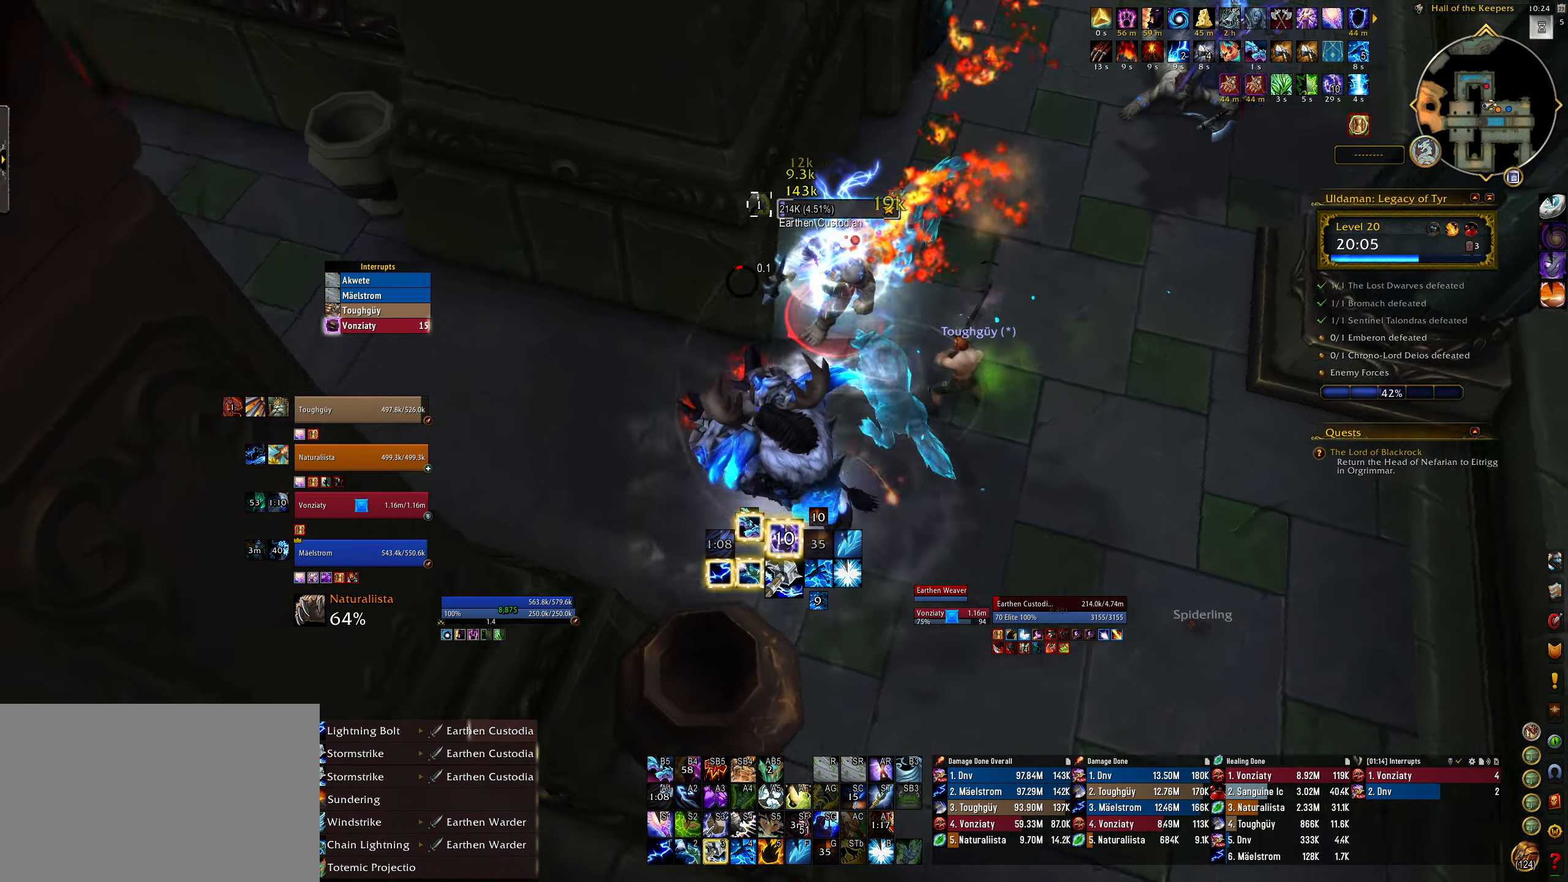
{"keys": ["3"], "mouse": ["right"], "events": [[33, "3", "up"], [117, "3", "down"], [200, "3", "up"], [200, "space", "down"], [300, "3", "down"], [333, "q", "up"], [350, "space", "up"], [367, "3", "up"], [467, "3", "down"]]}
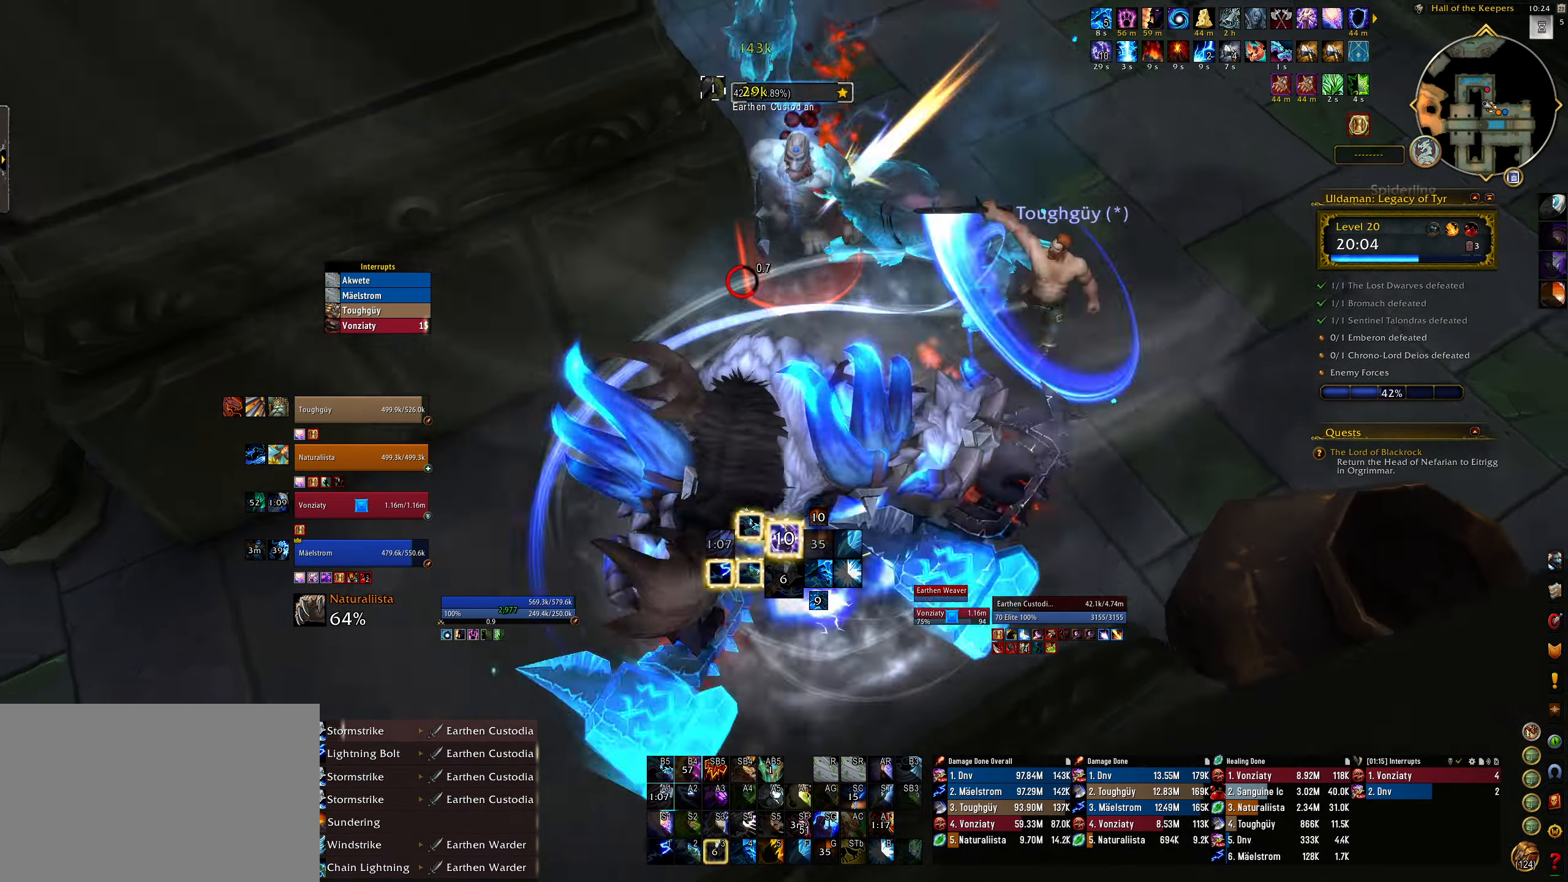
{"keys": ["q"], "mouse": ["left", "right"], "events": [[50, "3", "up"], [117, "q", "down"], [150, "3", "down"], [233, "3", "up"], [317, "3", "down"], [400, "3", "up"], [467, "mouse_left", "down"]]}
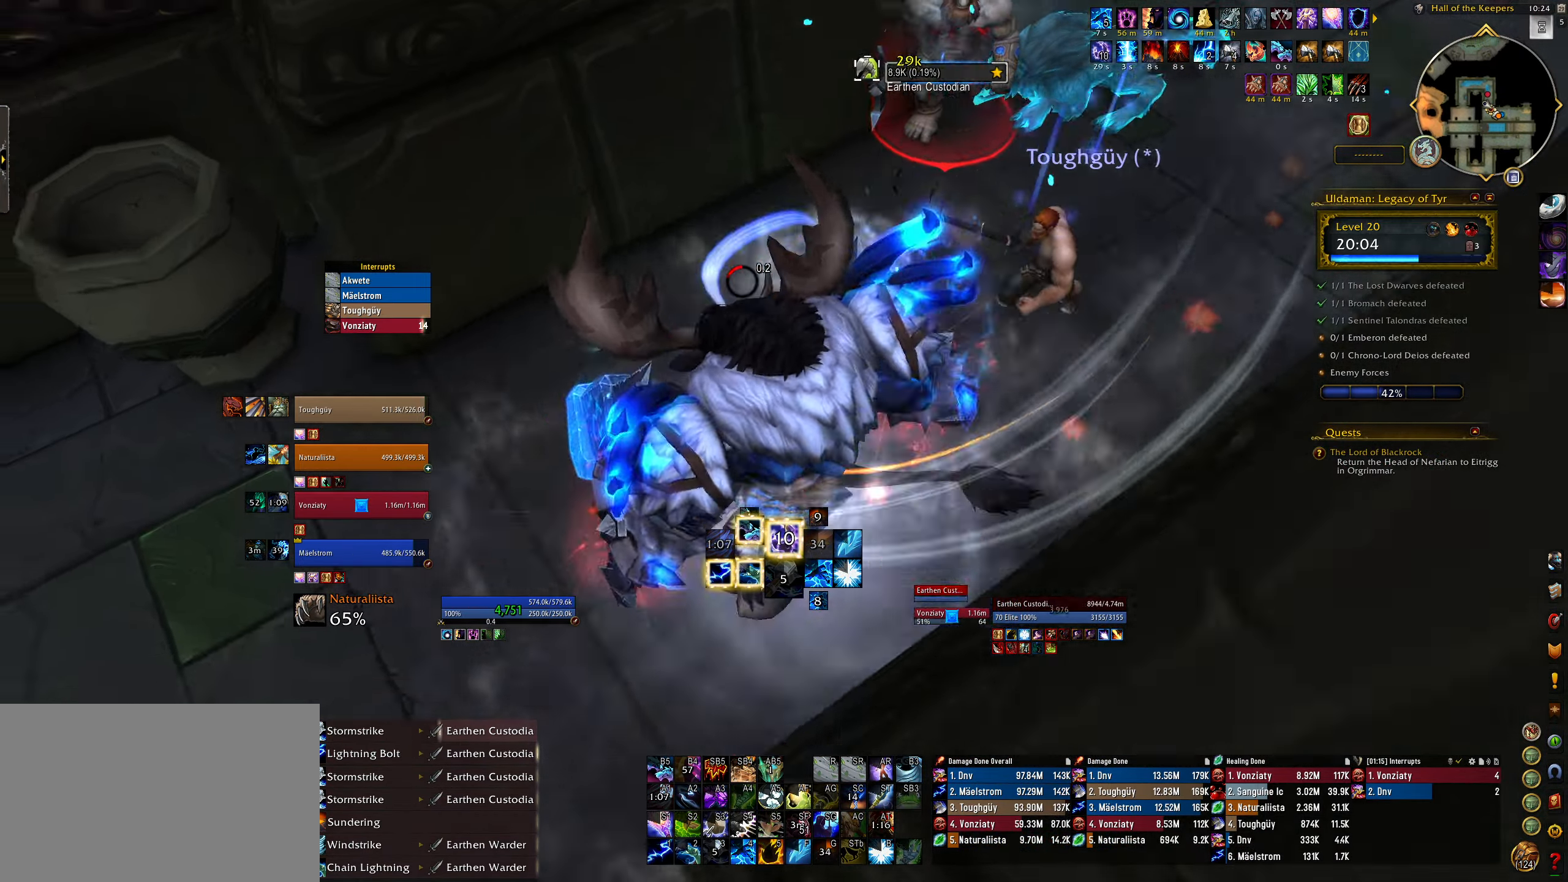
{"keys": ["e", "q"], "mouse": ["right"], "events": [[33, "3", "down"], [50, "q", "up"], [67, "3", "up"], [167, "3", "down"], [167, "mouse_left", "up"], [167, "mouse_right", "up"], [200, "3", "up"], [400, "mouse_left", "down"], [417, "e", "down"], [450, "mouse_right", "down"], [467, "mouse_left", "up"], [500, "q", "down"]]}
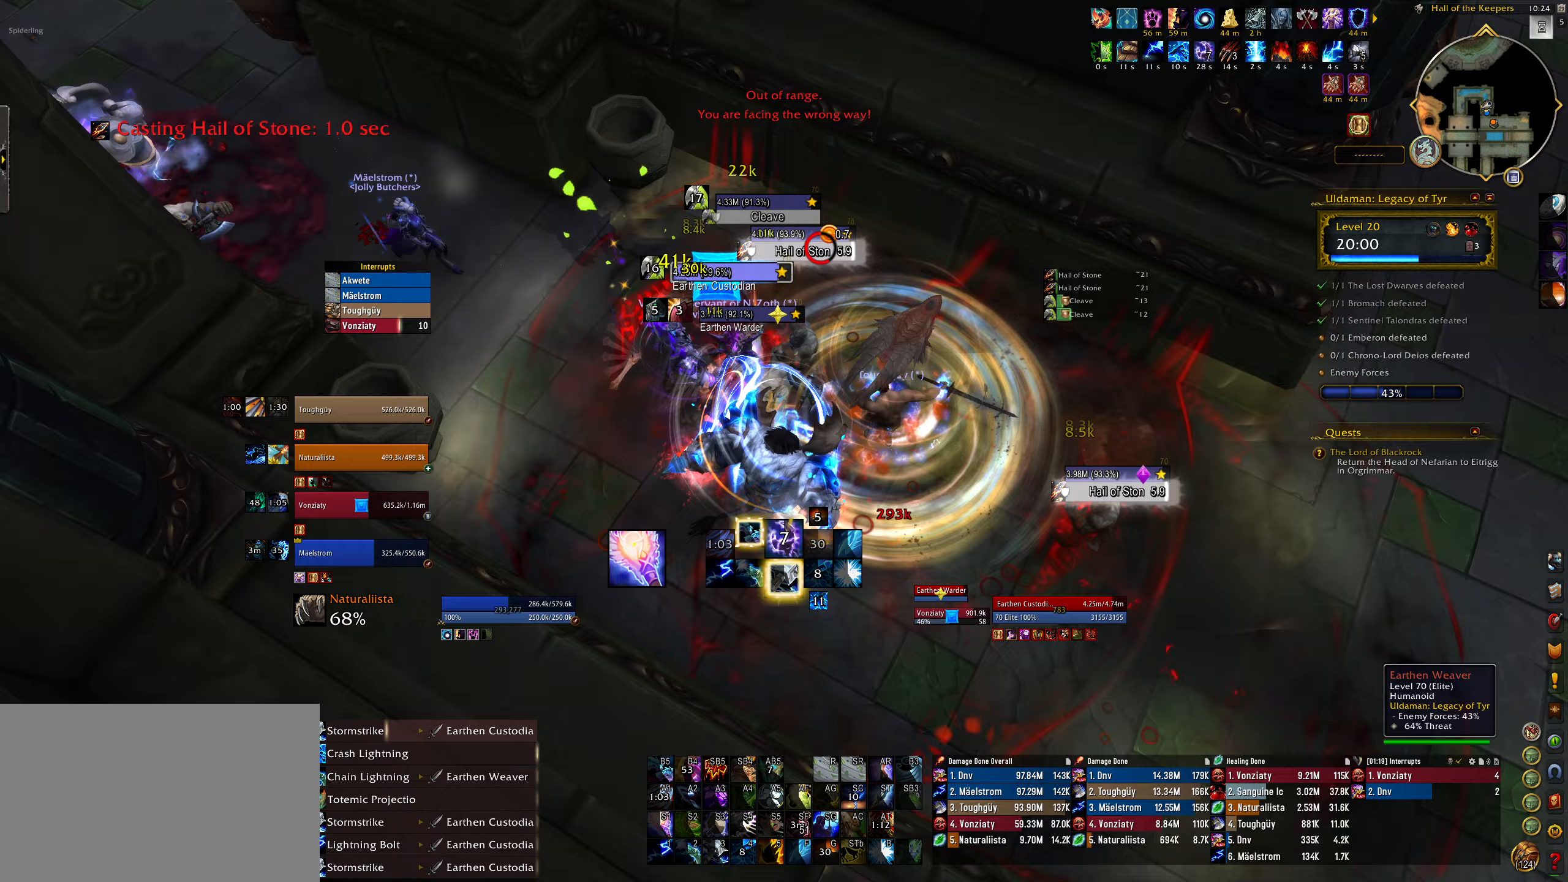
{"keys": [], "mouse": [], "events": [[17, "e", "up"], [100, "q", "up"], [100, "shift", "down"], [117, "mouse_right", "up"], [200, "t", "down"], [300, "t", "up"], [317, "mouse_left", "down"], [333, "shift", "up"], [383, "mouse_left", "up"]]}
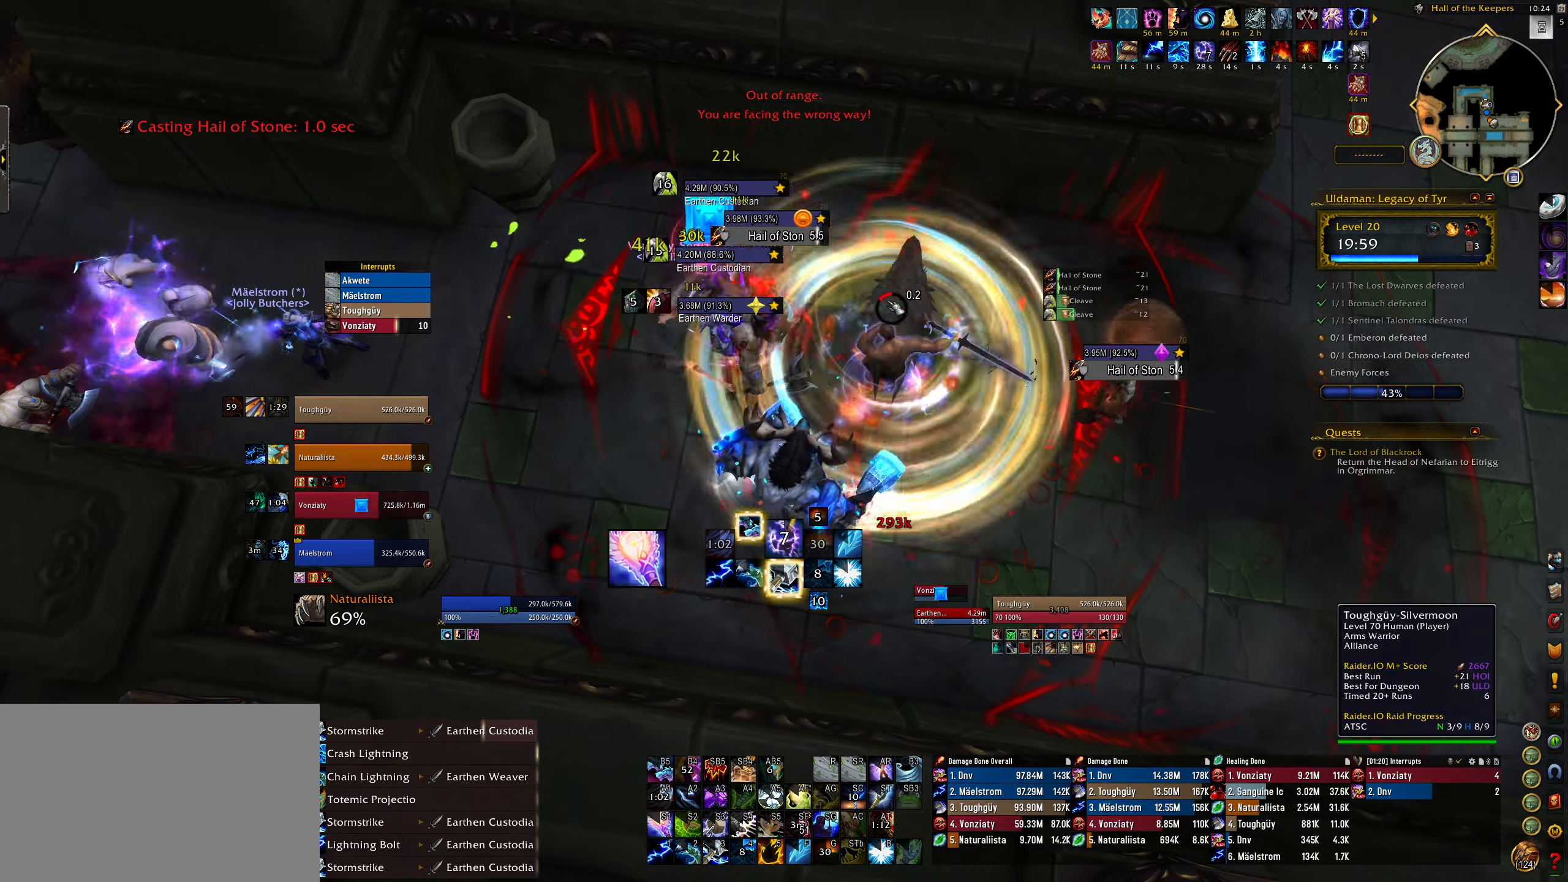
{"keys": [], "mouse": [], "events": [[133, "shift", "down"], [217, "t", "down"], [300, "mouse_left", "down"], [300, "t", "up"], [333, "mouse_left", "up"], [433, "mouse_left", "down"], [467, "mouse_left", "up"], [467, "shift", "up"]]}
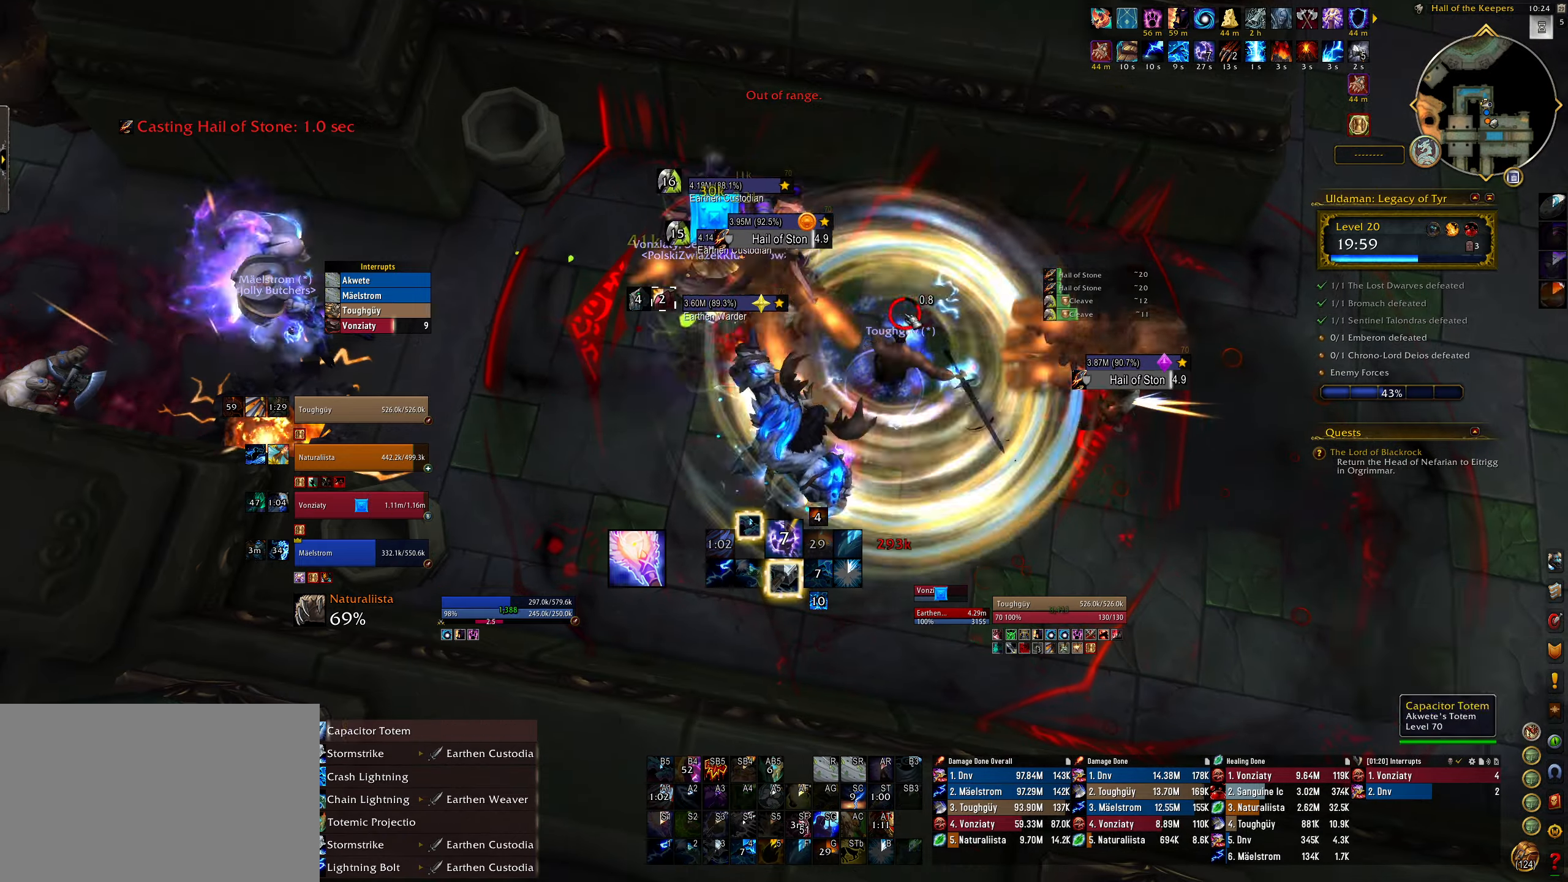
{"keys": ["4"], "mouse": [], "events": [[150, "mouse_right", "down"], [250, "mouse_right", "up"], [300, "4", "down"], [350, "mouse_right", "down"], [433, "mouse_right", "up"], [450, "4", "up"], [500, "4", "down"]]}
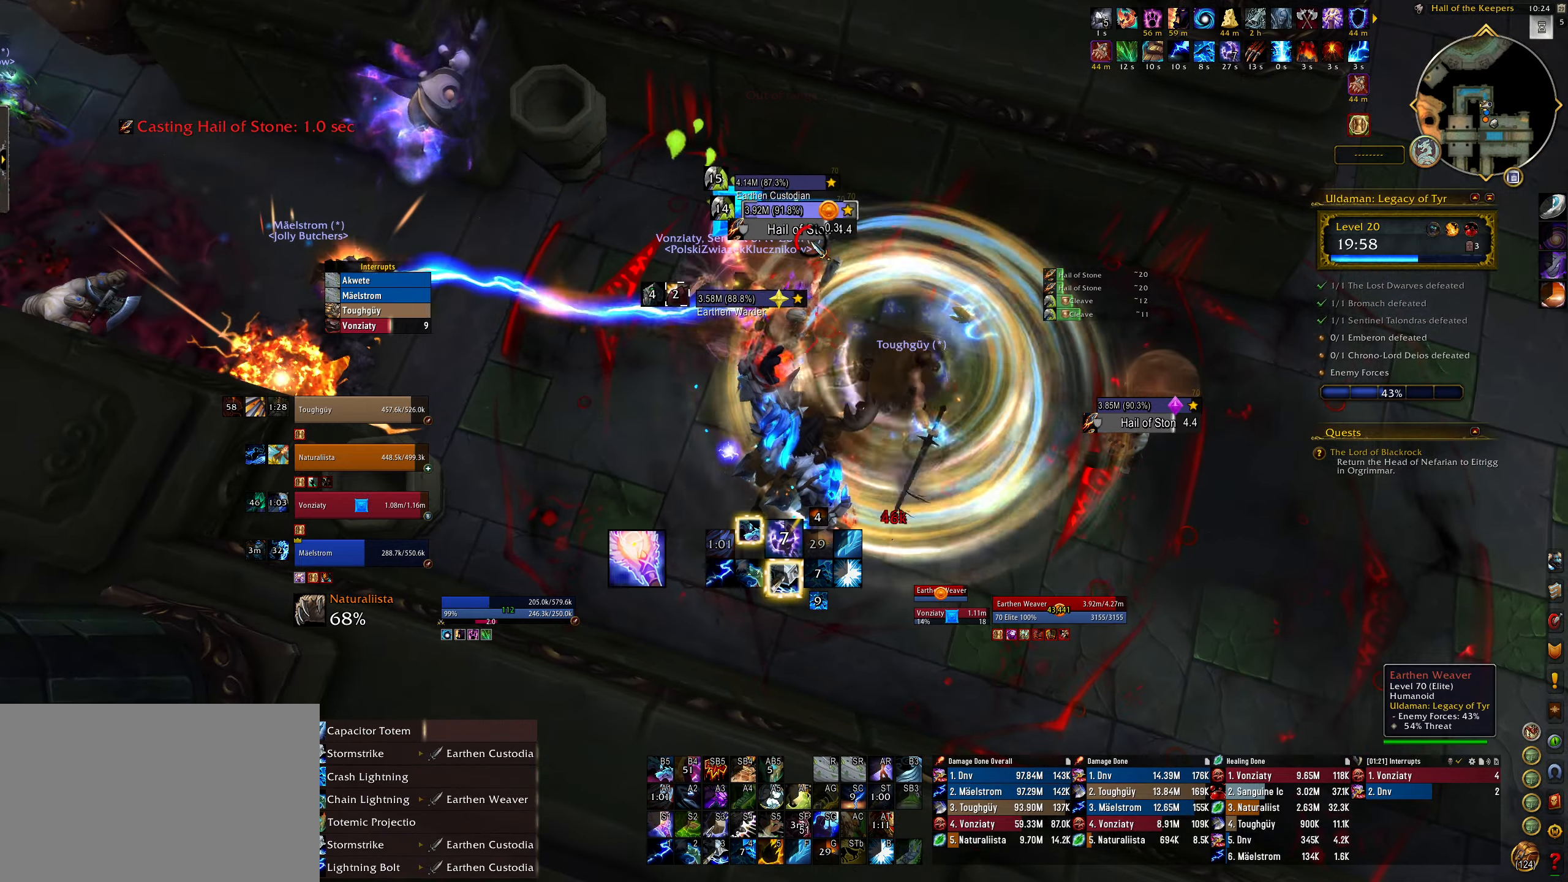
{"keys": ["2", "q"], "mouse": ["right"], "events": [[100, "mouse_right", "down"], [117, "4", "up"], [167, "mouse_right", "up"], [200, "4", "down"], [300, "4", "up"], [300, "mouse_right", "down"], [383, "4", "down"], [467, "2", "down"], [467, "4", "up"], [467, "q", "down"]]}
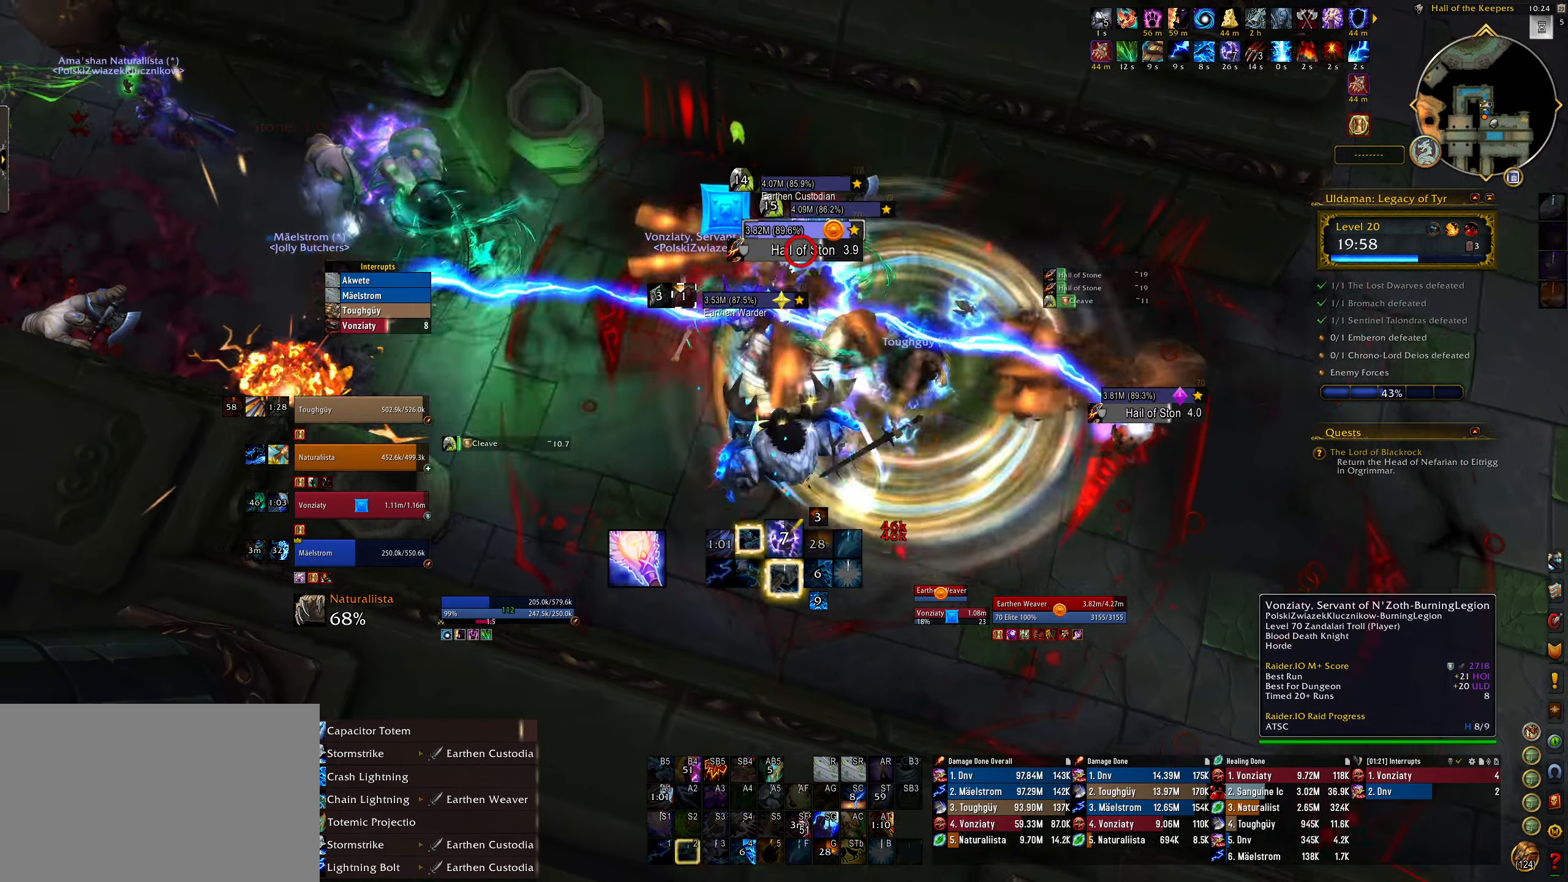
{"keys": [], "mouse": ["right"], "events": [[67, "2", "up"], [100, "q", "up"], [150, "mouse_right", "up"], [183, "2", "down"], [300, "2", "up"], [333, "mouse_right", "down"], [383, "mouse_right", "up"], [400, "2", "down"], [483, "2", "up"], [500, "mouse_right", "down"]]}
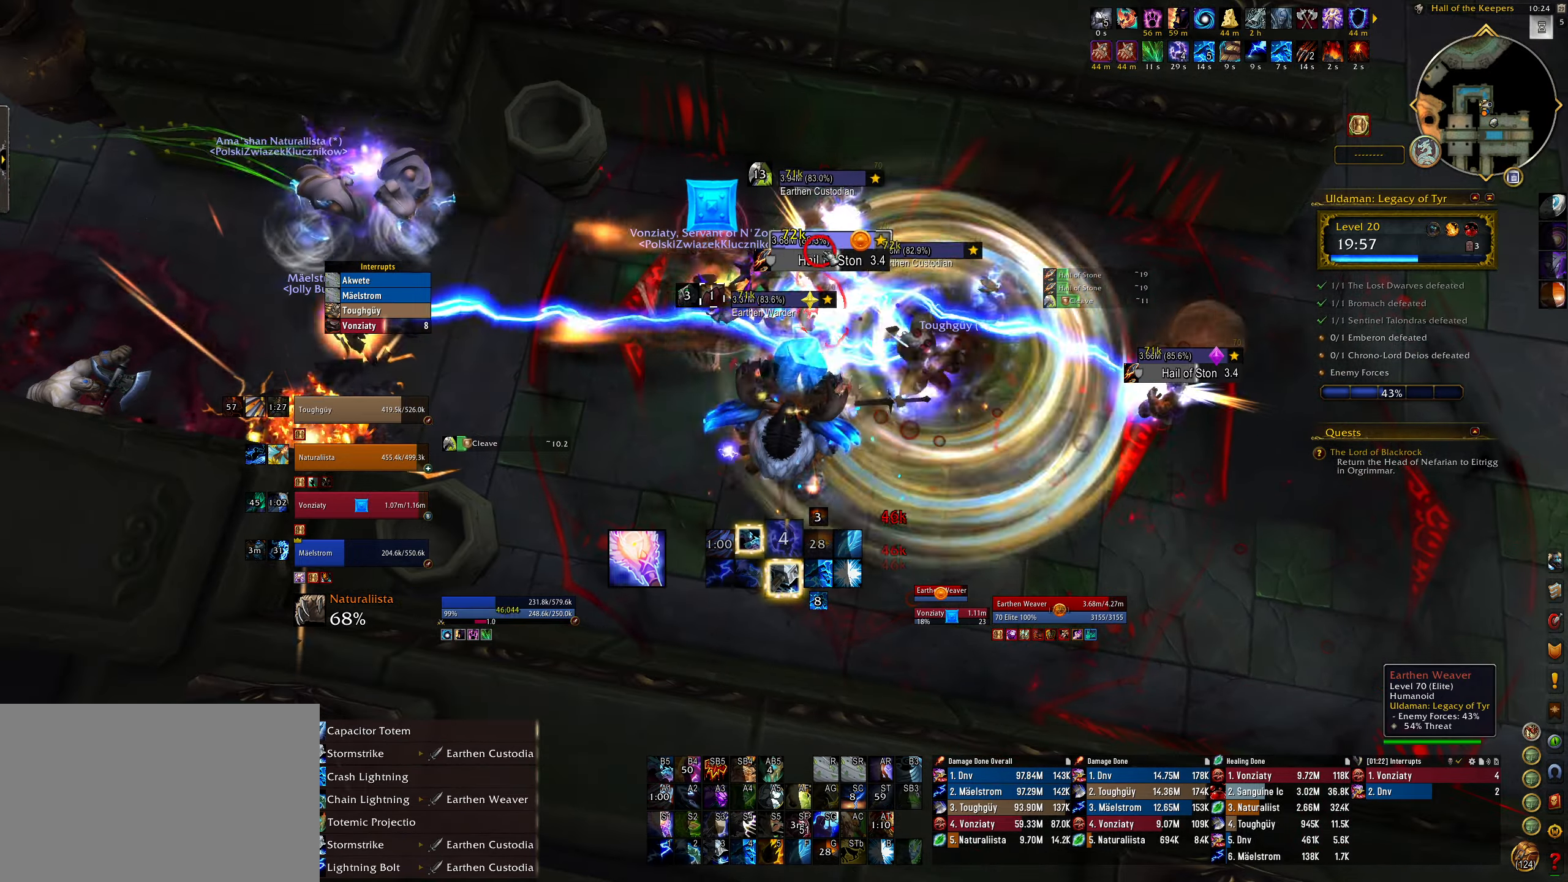
{"keys": ["e"], "mouse": [], "events": [[67, "2", "down"], [167, "2", "up"], [250, "2", "down"], [350, "2", "up"], [400, "e", "down"], [433, "mouse_right", "up"]]}
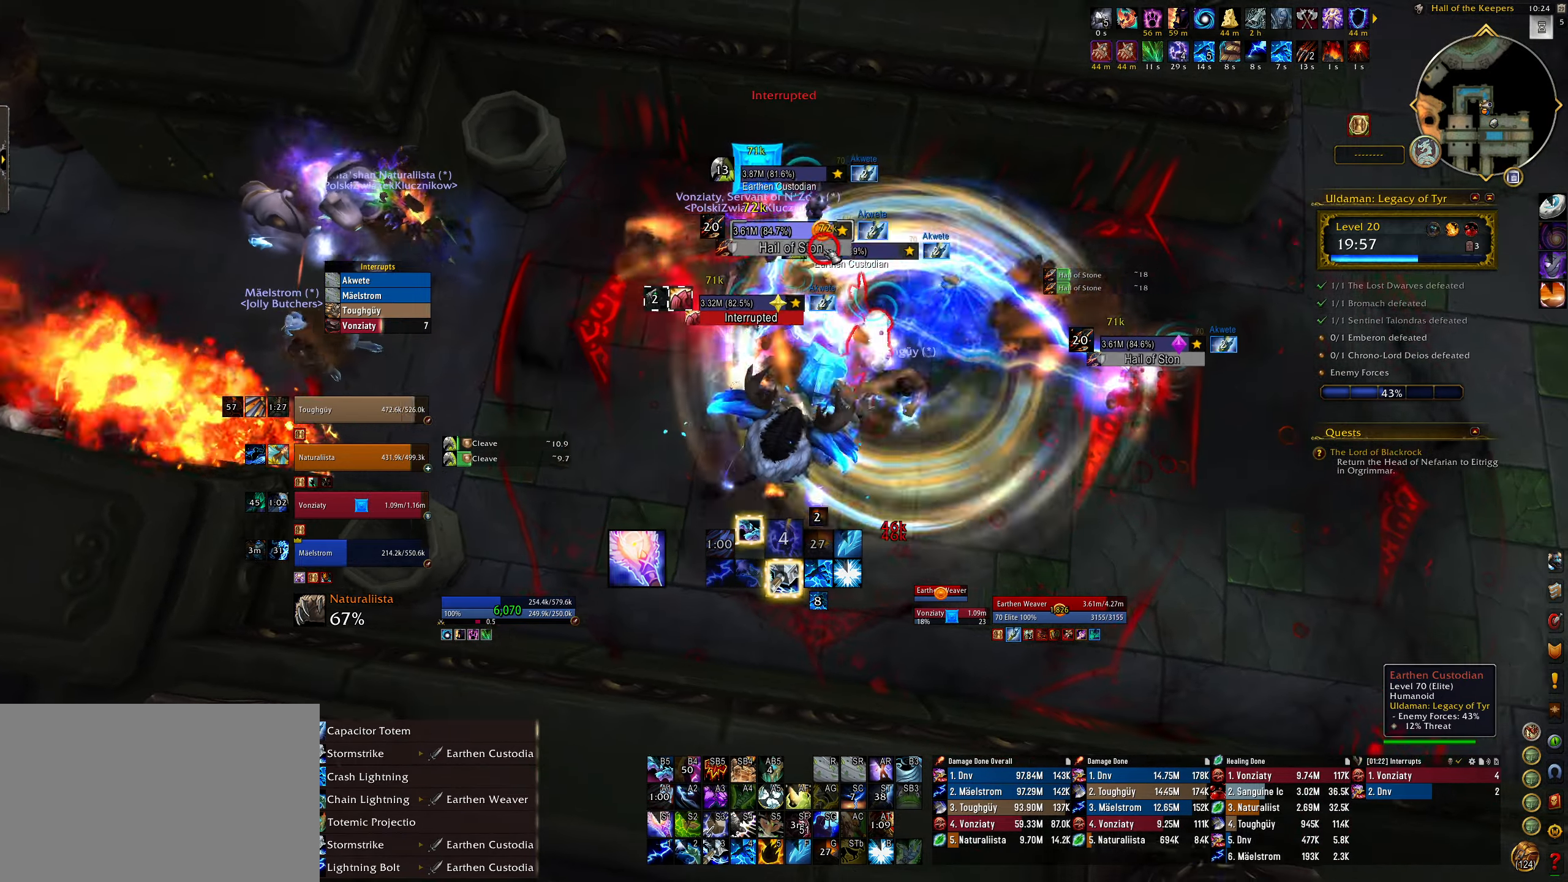
{"keys": ["4"], "mouse": [], "events": [[33, "3", "down"], [83, "mouse_right", "down"], [100, "e", "up"], [117, "3", "up"], [183, "mouse_right", "up"], [217, "3", "down"], [250, "3", "up"], [250, "mouse_right", "down"], [300, "4", "down"], [333, "mouse_right", "up"], [383, "4", "up"], [467, "4", "down"]]}
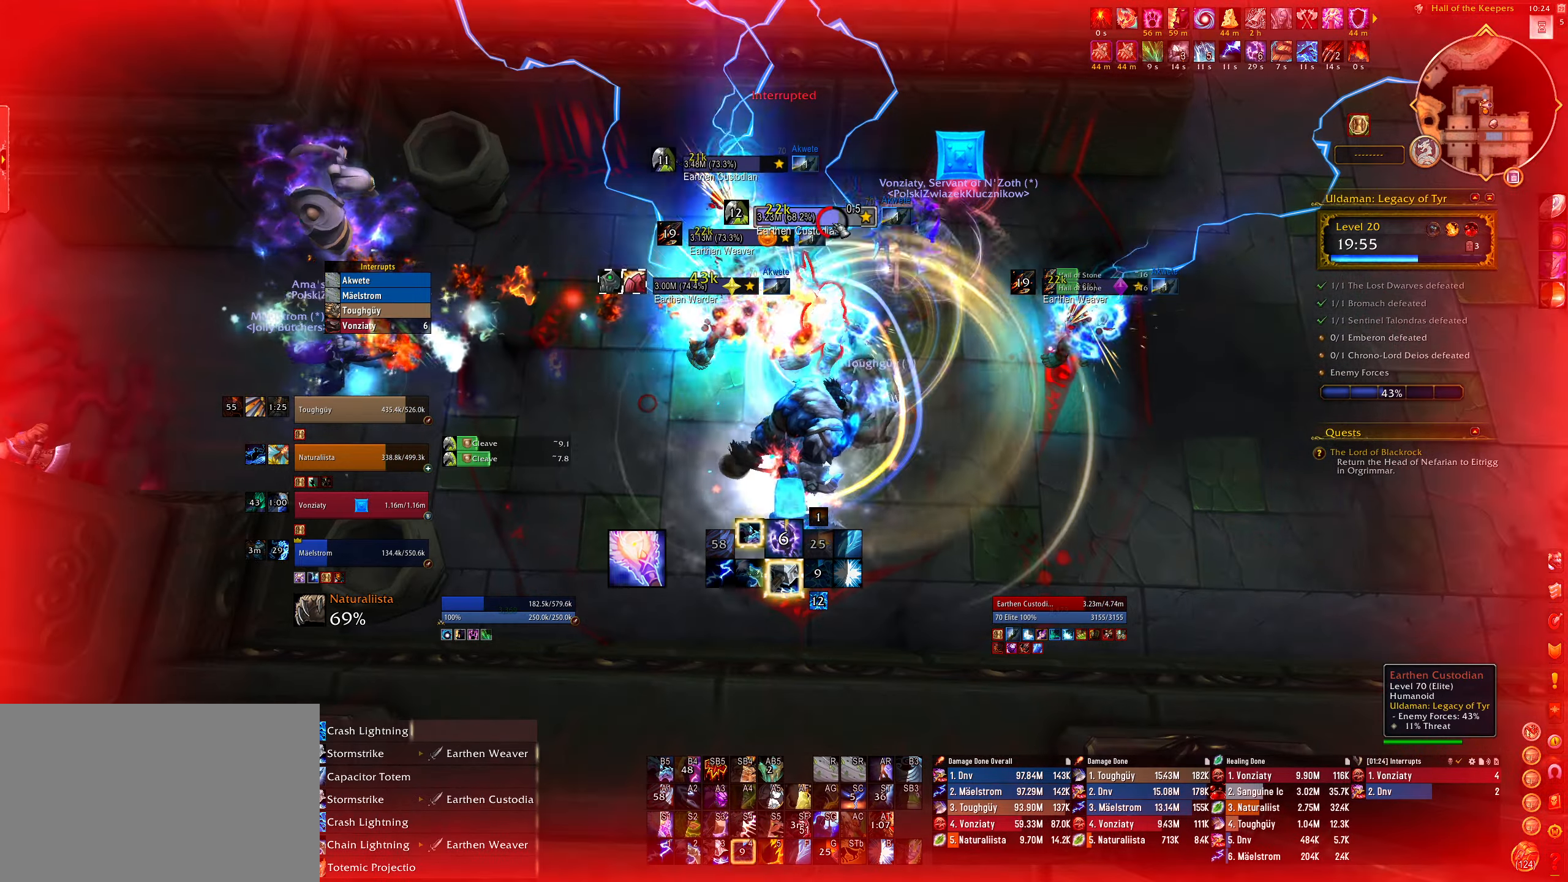
{"keys": ["2"], "mouse": ["right"], "events": [[50, "4", "up"], [100, "2", "down"], [117, "mouse_right", "down"], [250, "2", "up"], [267, "e", "down"], [333, "2", "down"], [383, "e", "up"]]}
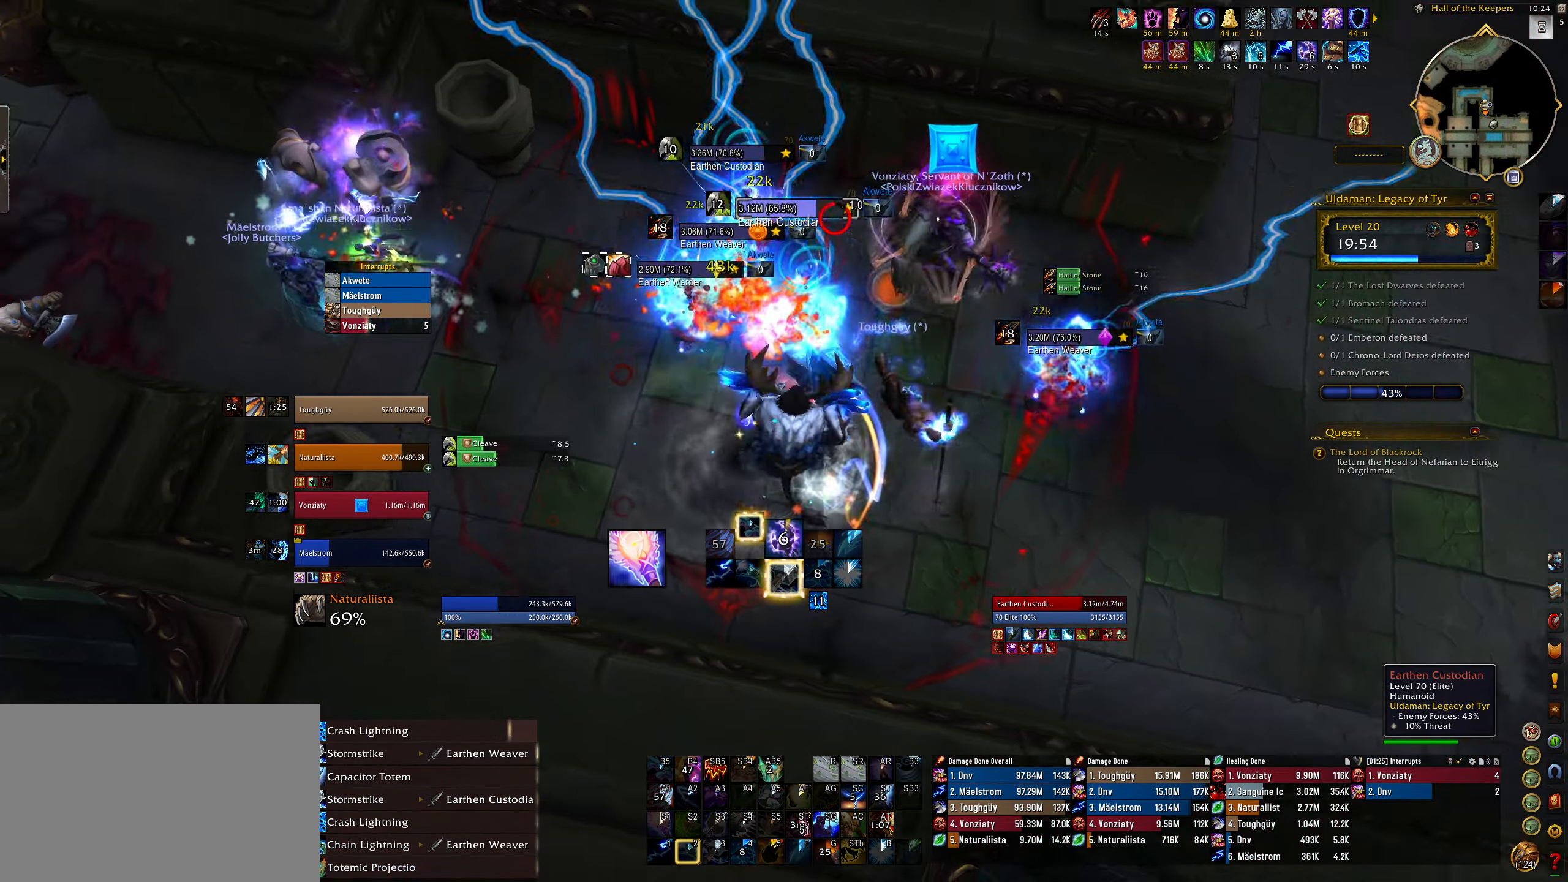
{"keys": [], "mouse": ["right"], "events": [[17, "q", "down"], [150, "2", "up"], [183, "2", "down"], [200, "q", "up"], [267, "2", "up"], [367, "2", "down"], [450, "2", "up"]]}